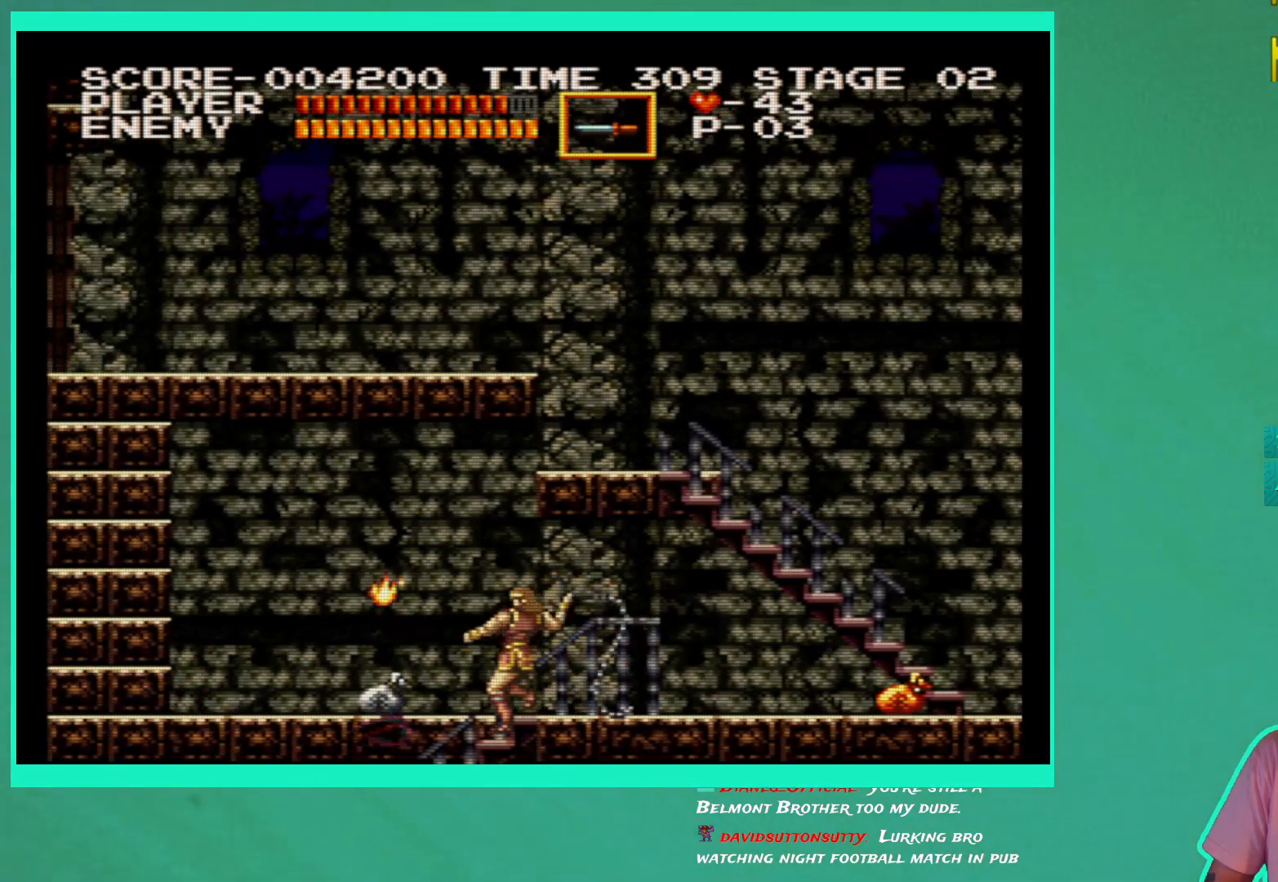
Gameplay with a controller (Xbox layout); each line is a JSON object with the inputs held at the frame after it. "events" lists button and stick changes between this image and that frame as [ms after this image, input, new state], when the widget could be followed in between. Not read: L3 R3.
{"buttons": [], "left_stick": "down", "right_stick": "center", "events": [[100, "DPAD_DOWN", "up"], [100, "X", "up"], [333, "A", "down"], [383, "A", "up"], [483, "left_stick", "down"]]}
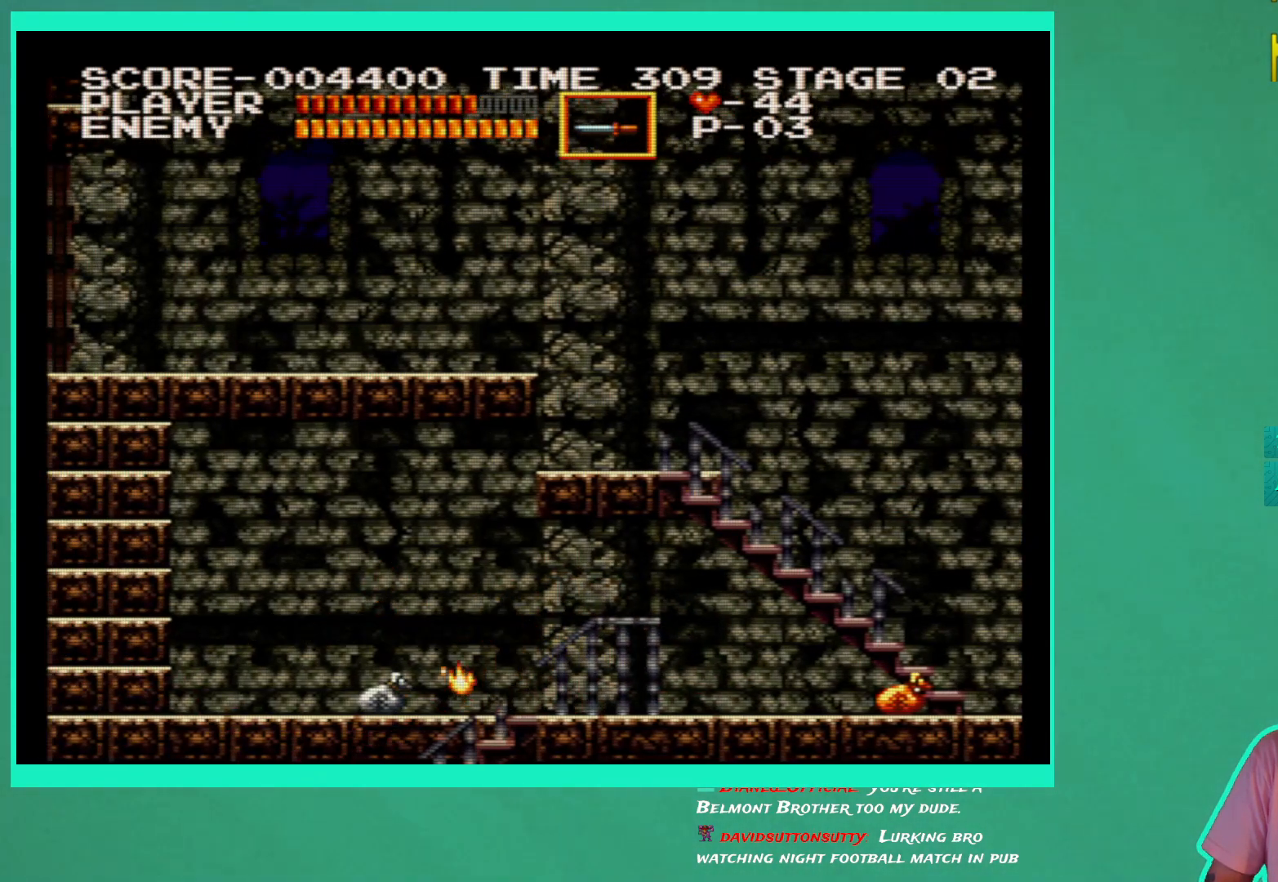
{"buttons": ["DPAD_UP"], "left_stick": "down", "right_stick": "center", "events": [[267, "DPAD_UP", "down"], [267, "left_stick", "center"], [467, "left_stick", "down"]]}
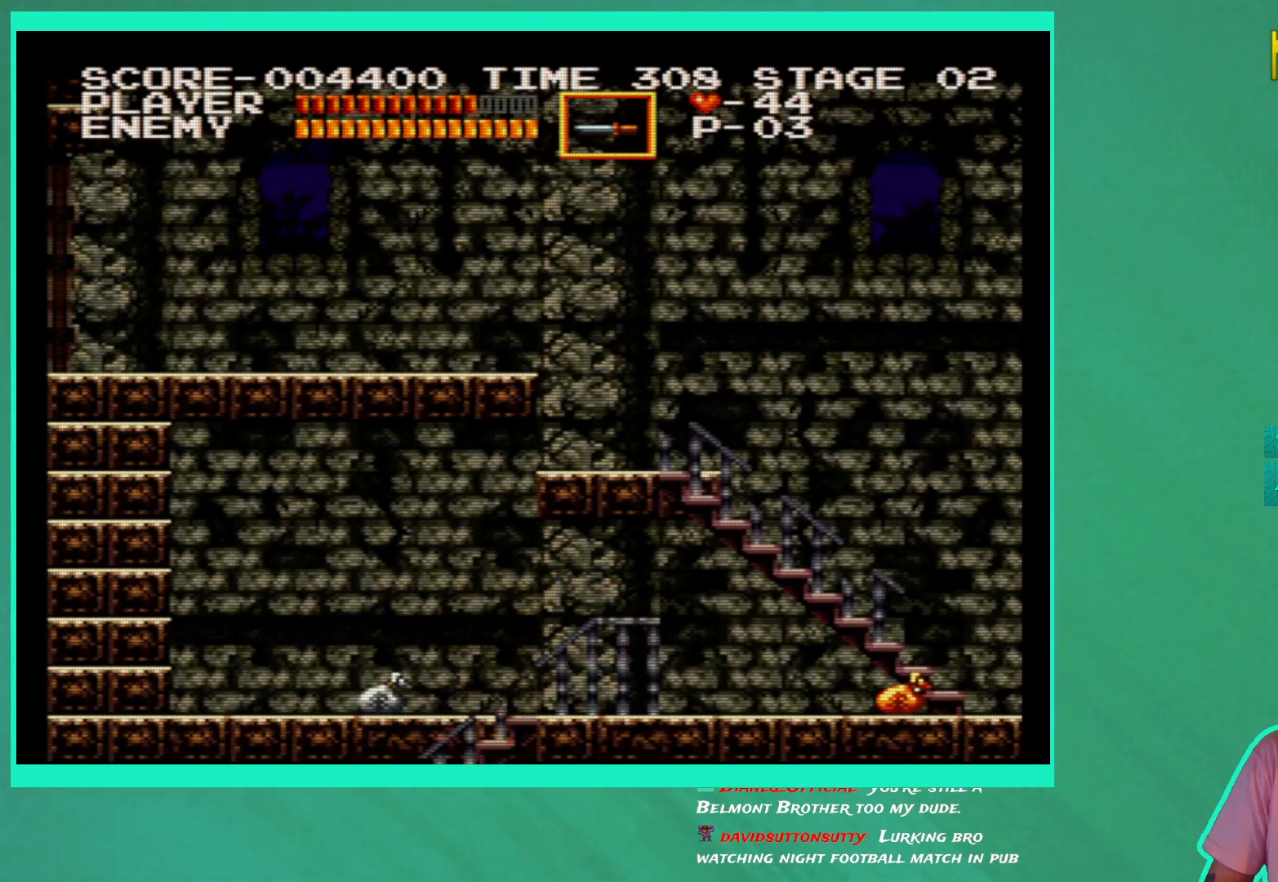
{"buttons": ["DPAD_LEFT"], "left_stick": "down", "right_stick": "center", "events": [[33, "DPAD_LEFT", "down"], [133, "DPAD_UP", "up"]]}
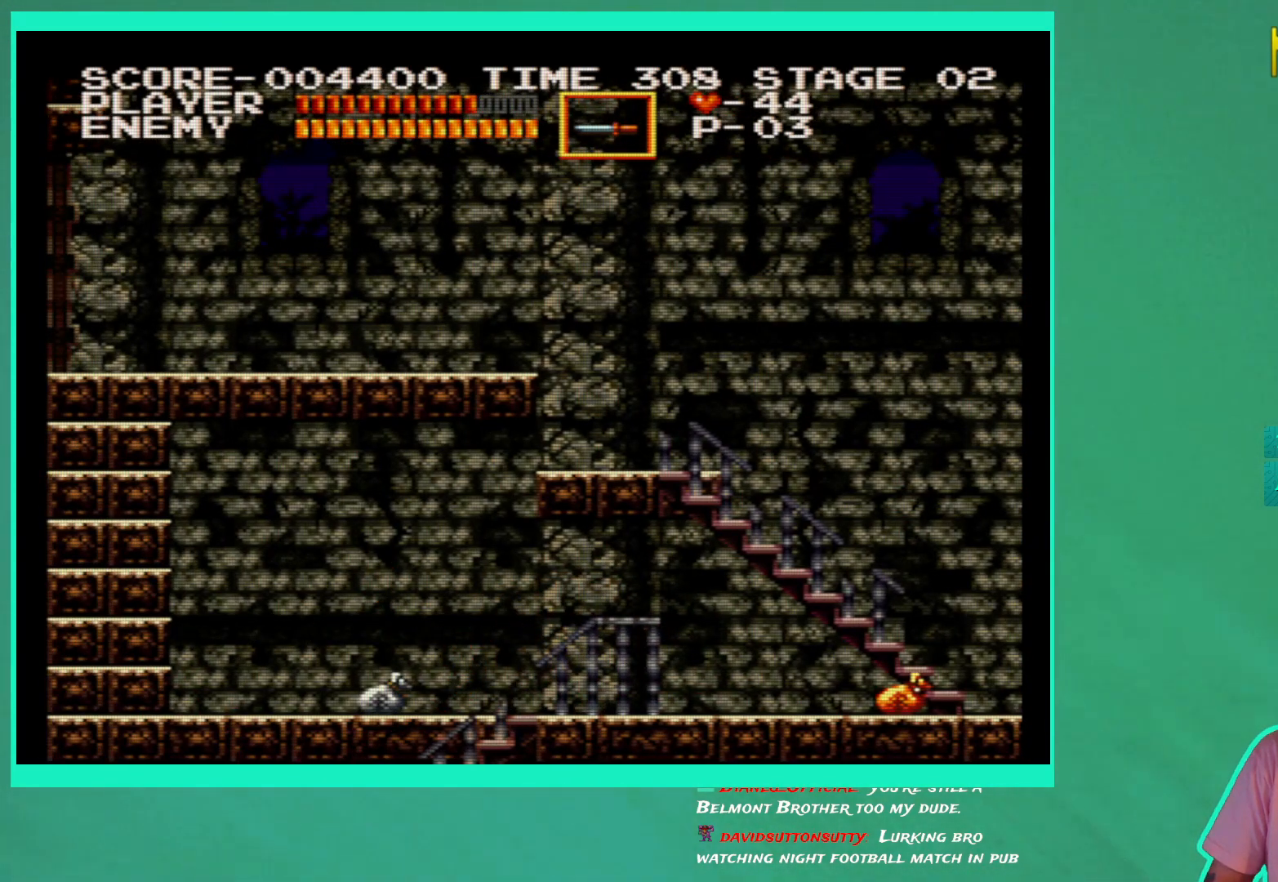
{"buttons": [], "left_stick": "down", "right_stick": "center", "events": [[333, "X", "down"], [417, "DPAD_LEFT", "up"], [433, "X", "up"]]}
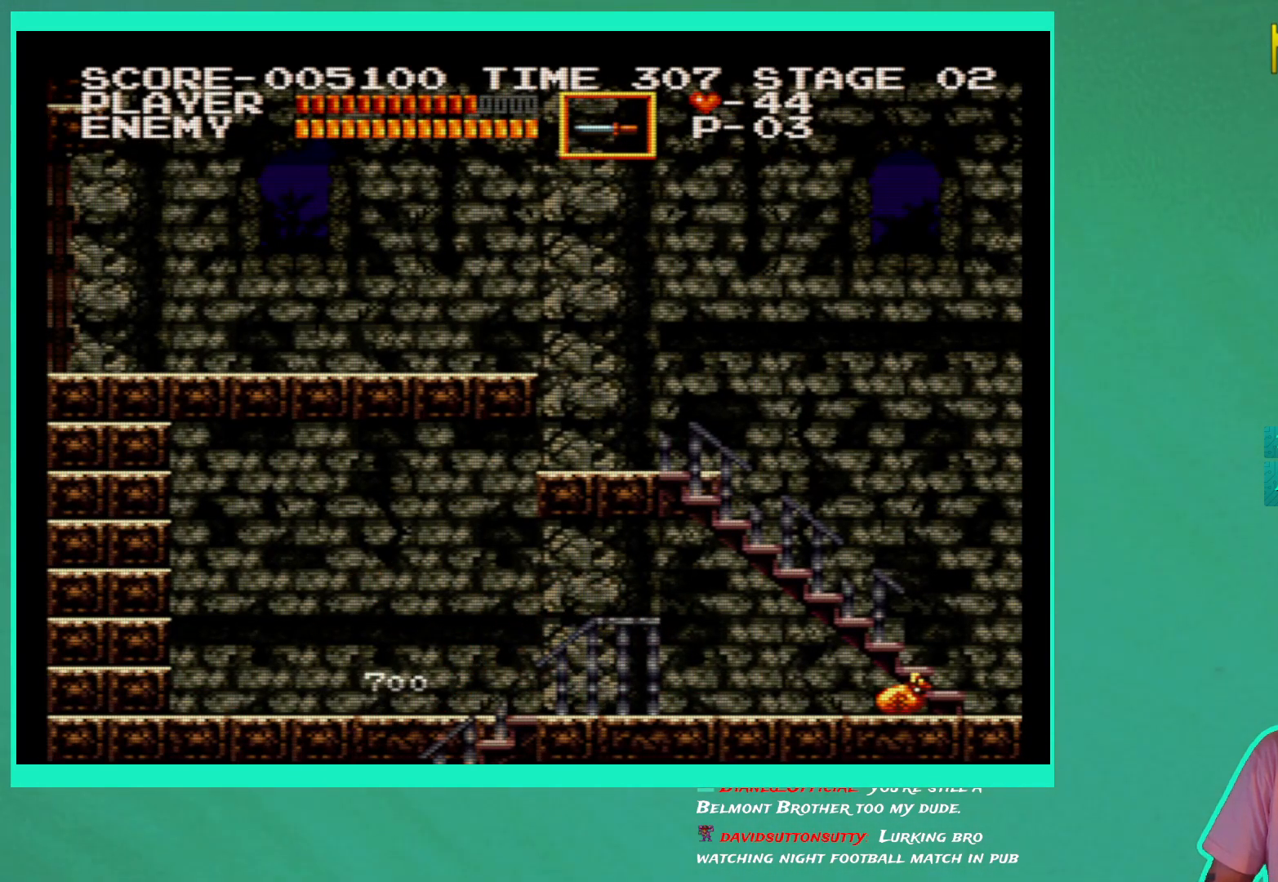
{"buttons": ["DPAD_LEFT"], "left_stick": "center", "right_stick": "center", "events": [[17, "X", "down"], [100, "X", "up"], [117, "left_stick", "center"], [150, "DPAD_LEFT", "down"]]}
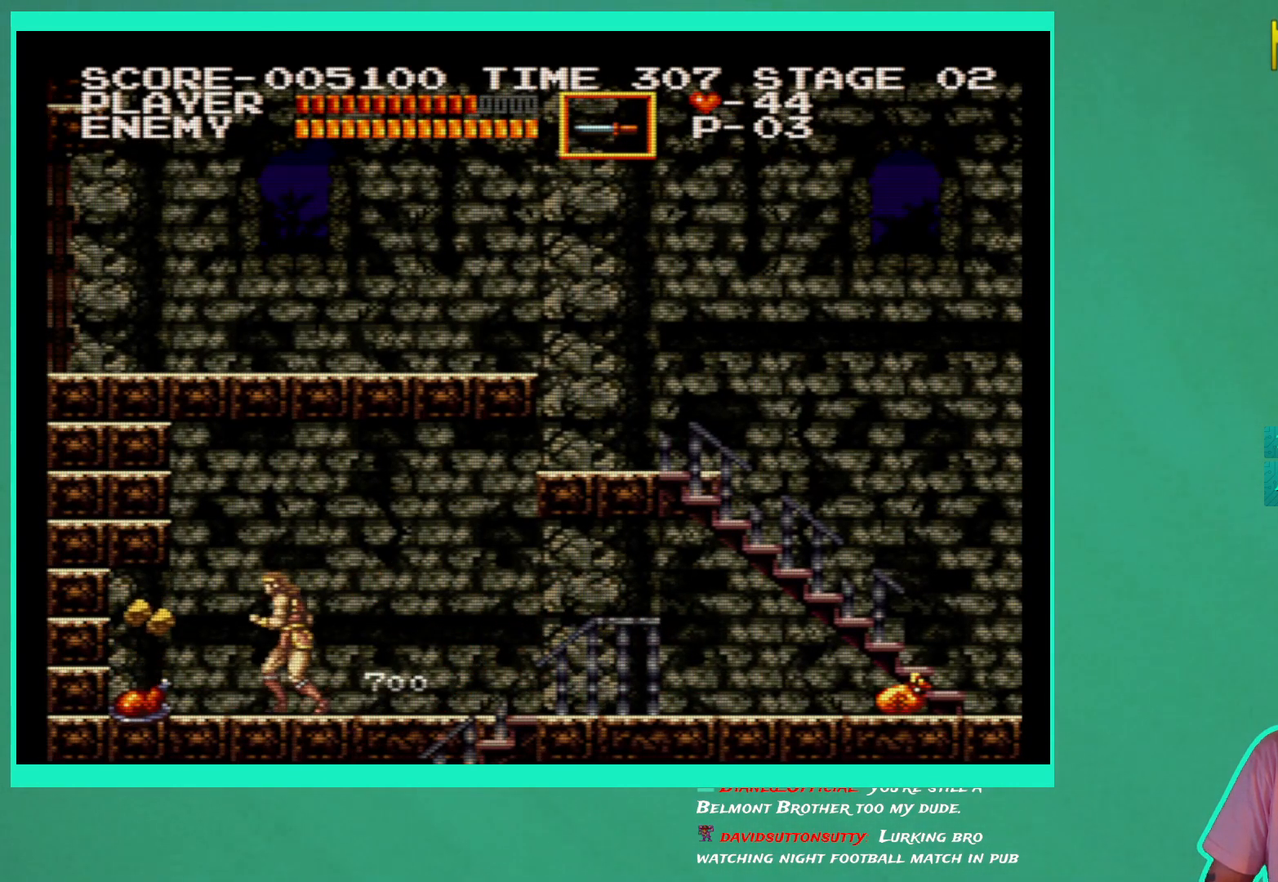
{"buttons": ["DPAD_RIGHT"], "left_stick": "down", "right_stick": "center", "events": [[167, "left_stick", "down"], [433, "DPAD_UP", "down"], [467, "DPAD_LEFT", "up"], [483, "DPAD_UP", "up"], [500, "DPAD_RIGHT", "down"]]}
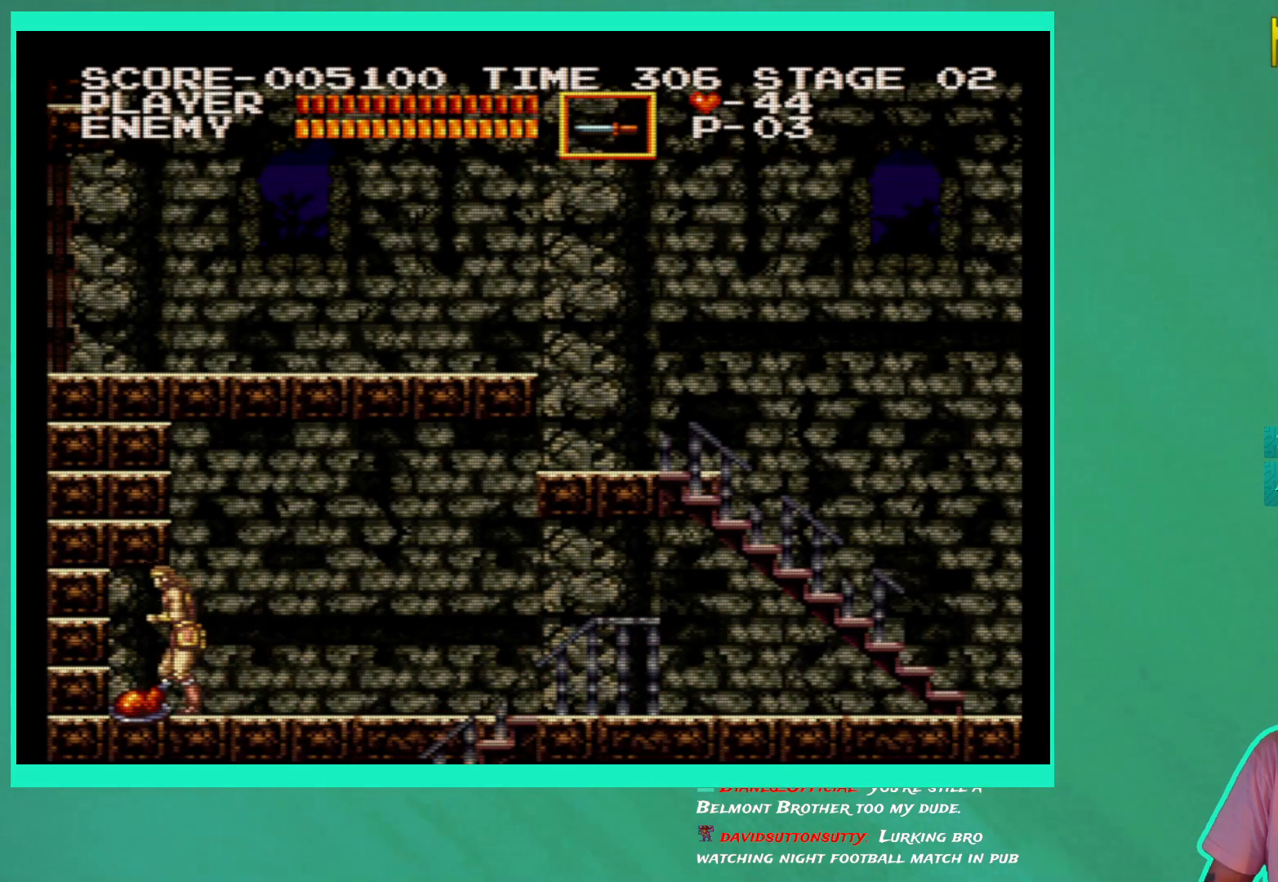
{"buttons": ["DPAD_RIGHT"], "left_stick": "down", "right_stick": "center", "events": []}
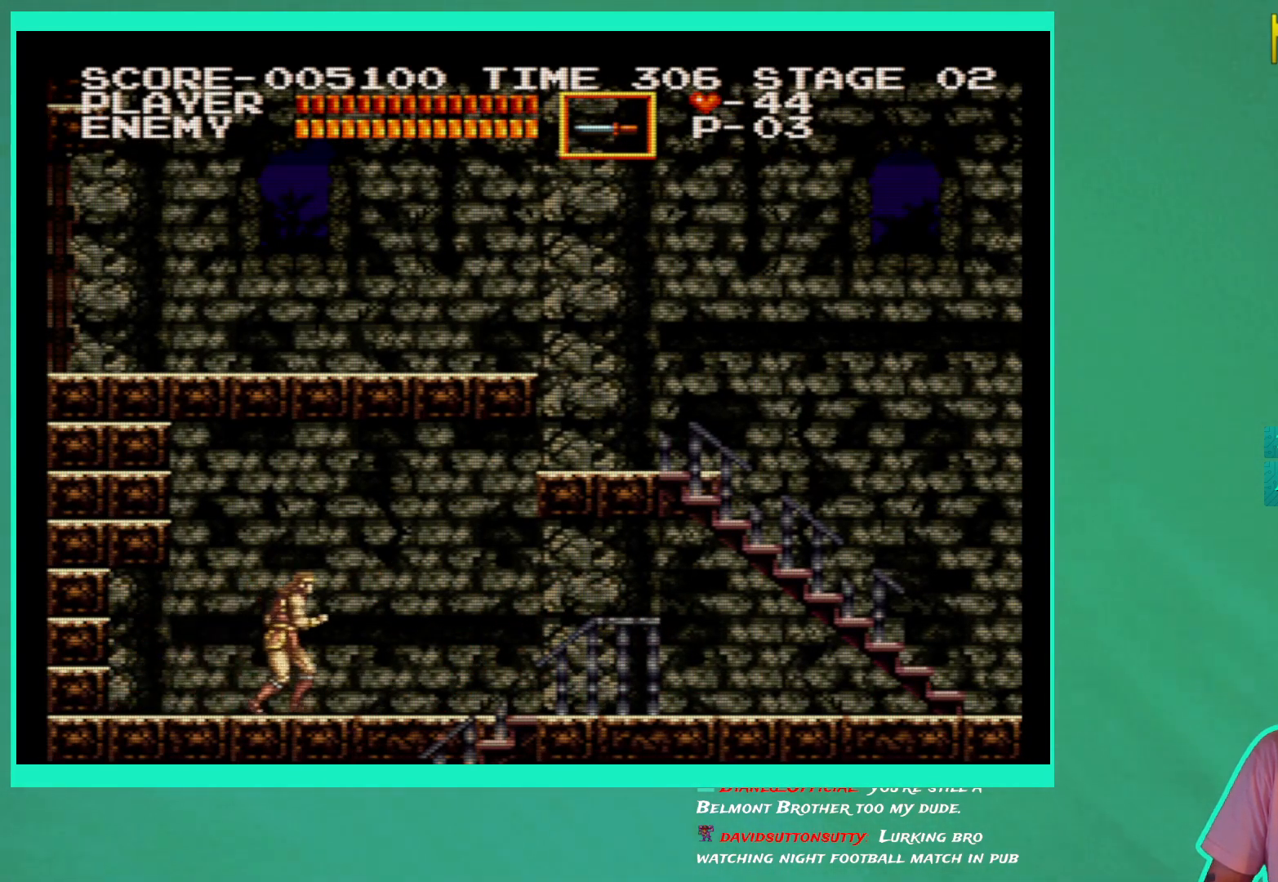
{"buttons": ["DPAD_RIGHT"], "left_stick": "center", "right_stick": "center", "events": [[300, "left_stick", "center"]]}
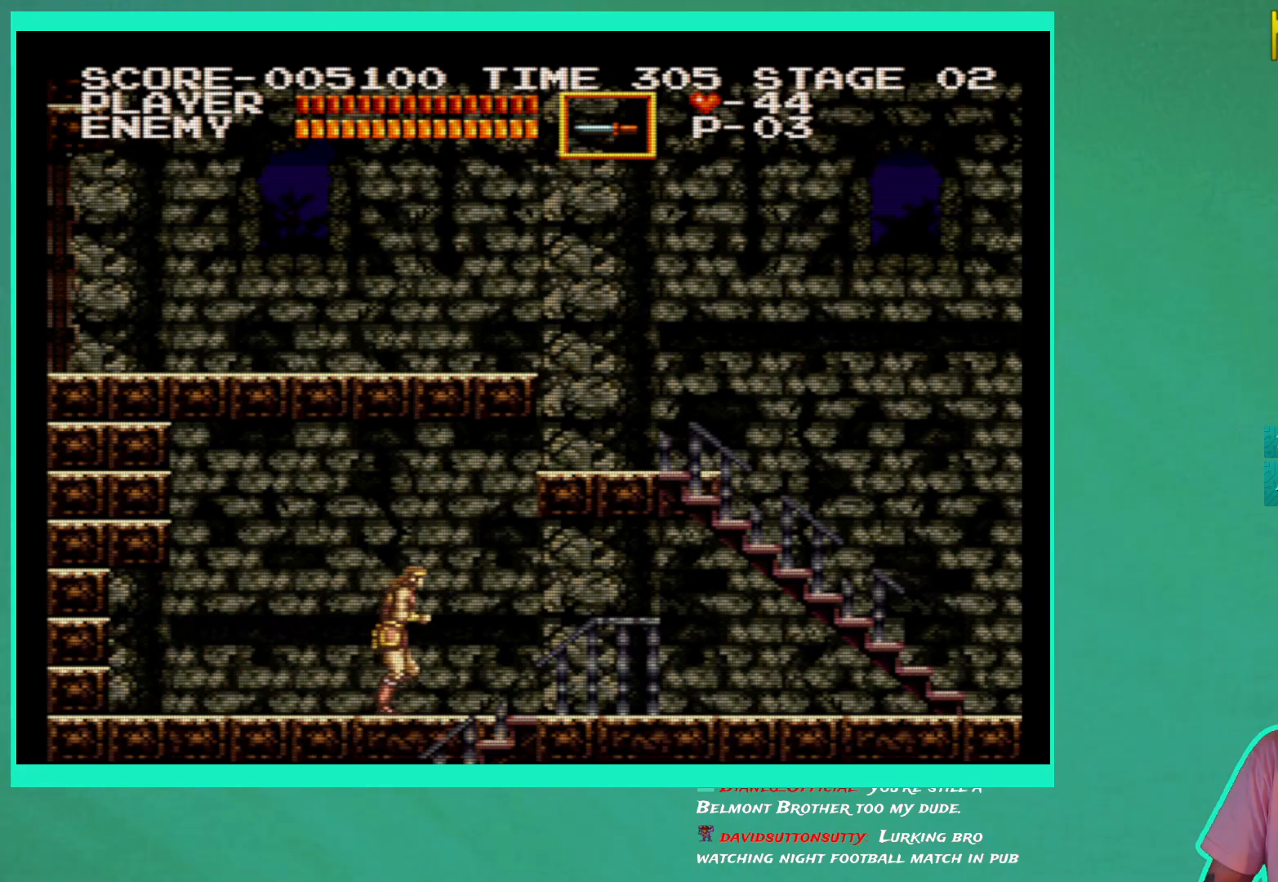
{"buttons": ["DPAD_RIGHT"], "left_stick": "center", "right_stick": "center", "events": []}
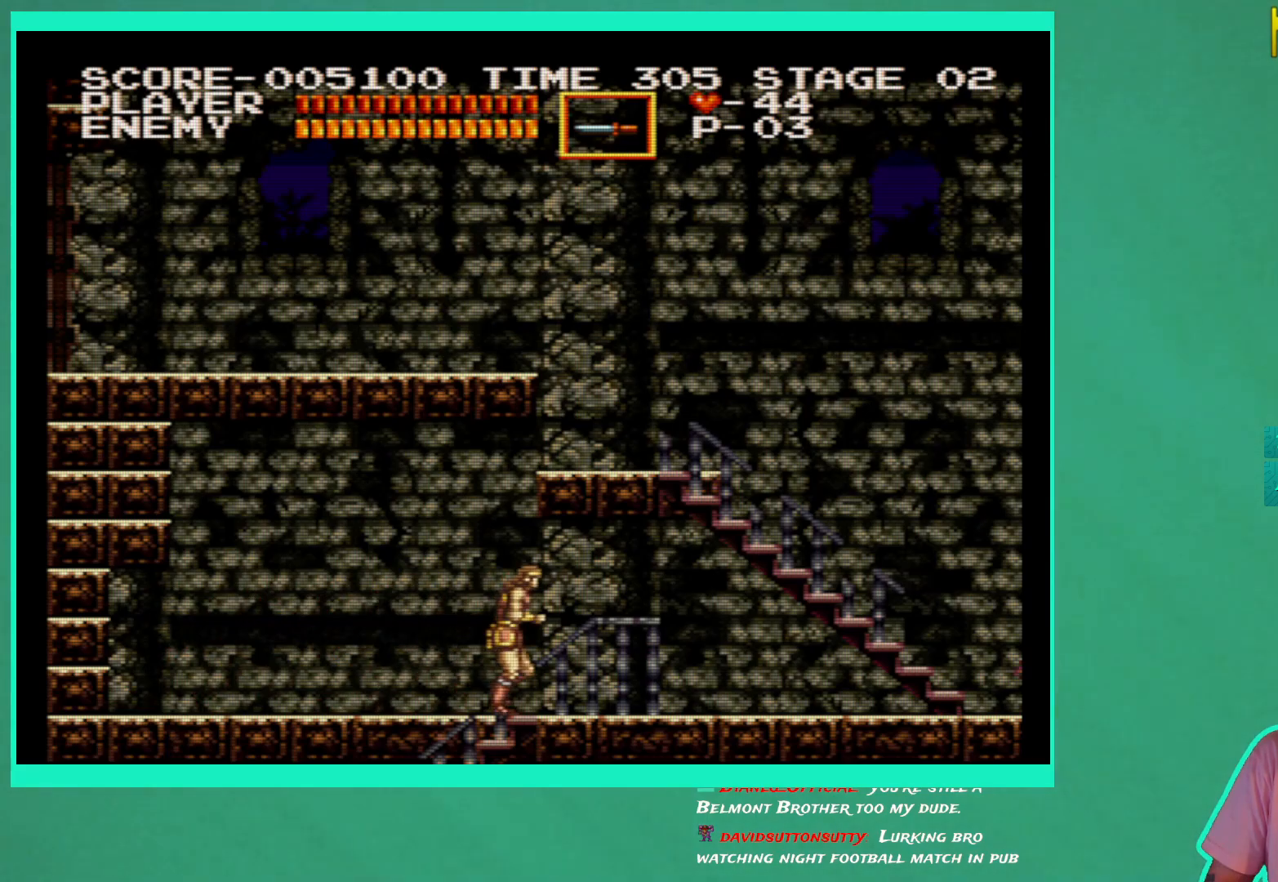
{"buttons": ["DPAD_DOWN"], "left_stick": "down", "right_stick": "center", "events": [[67, "DPAD_DOWN", "down"], [67, "DPAD_RIGHT", "up"], [300, "left_stick", "down"]]}
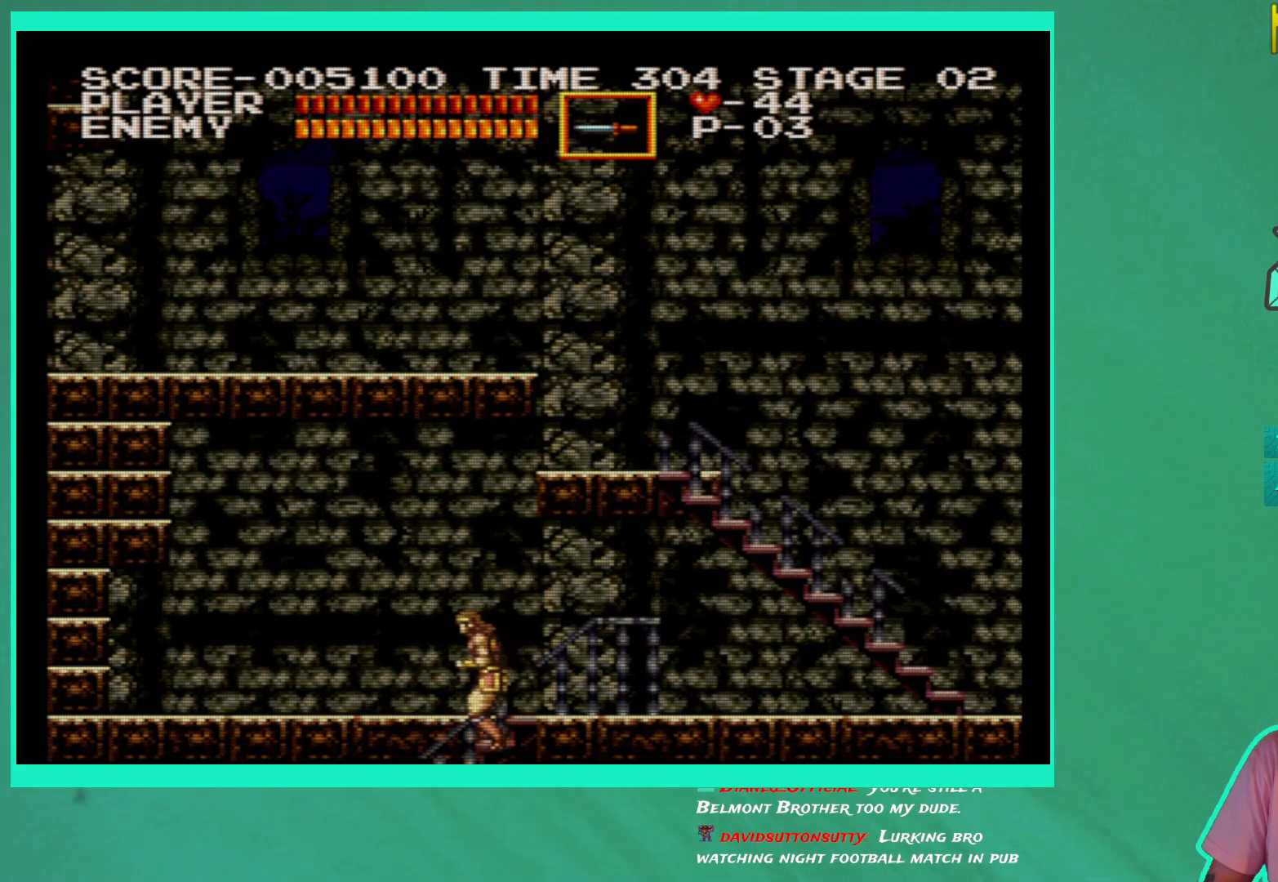
{"buttons": ["DPAD_DOWN"], "left_stick": "center", "right_stick": "center", "events": [[200, "left_stick", "center"]]}
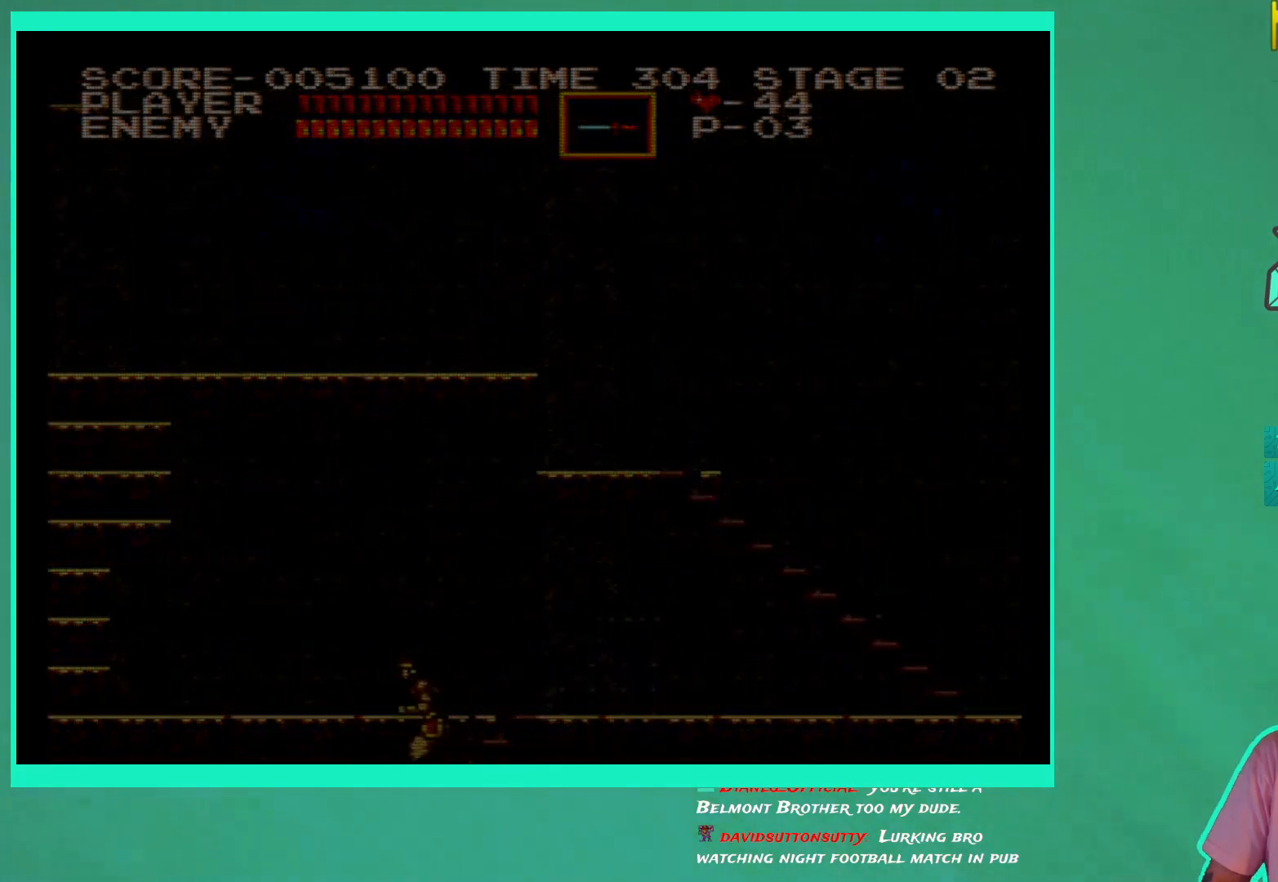
{"buttons": ["DPAD_DOWN"], "left_stick": "center", "right_stick": "center", "events": []}
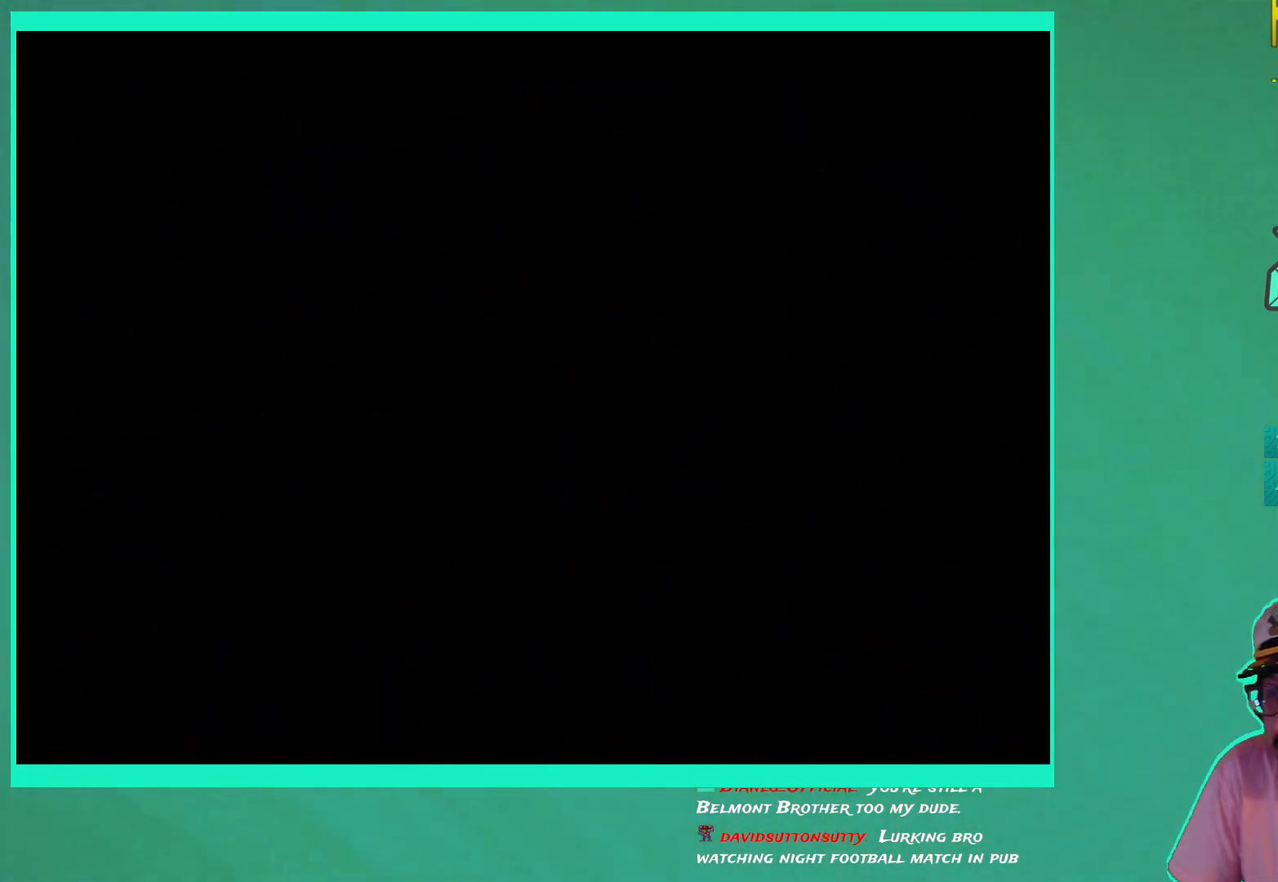
{"buttons": ["DPAD_DOWN"], "left_stick": "center", "right_stick": "center", "events": []}
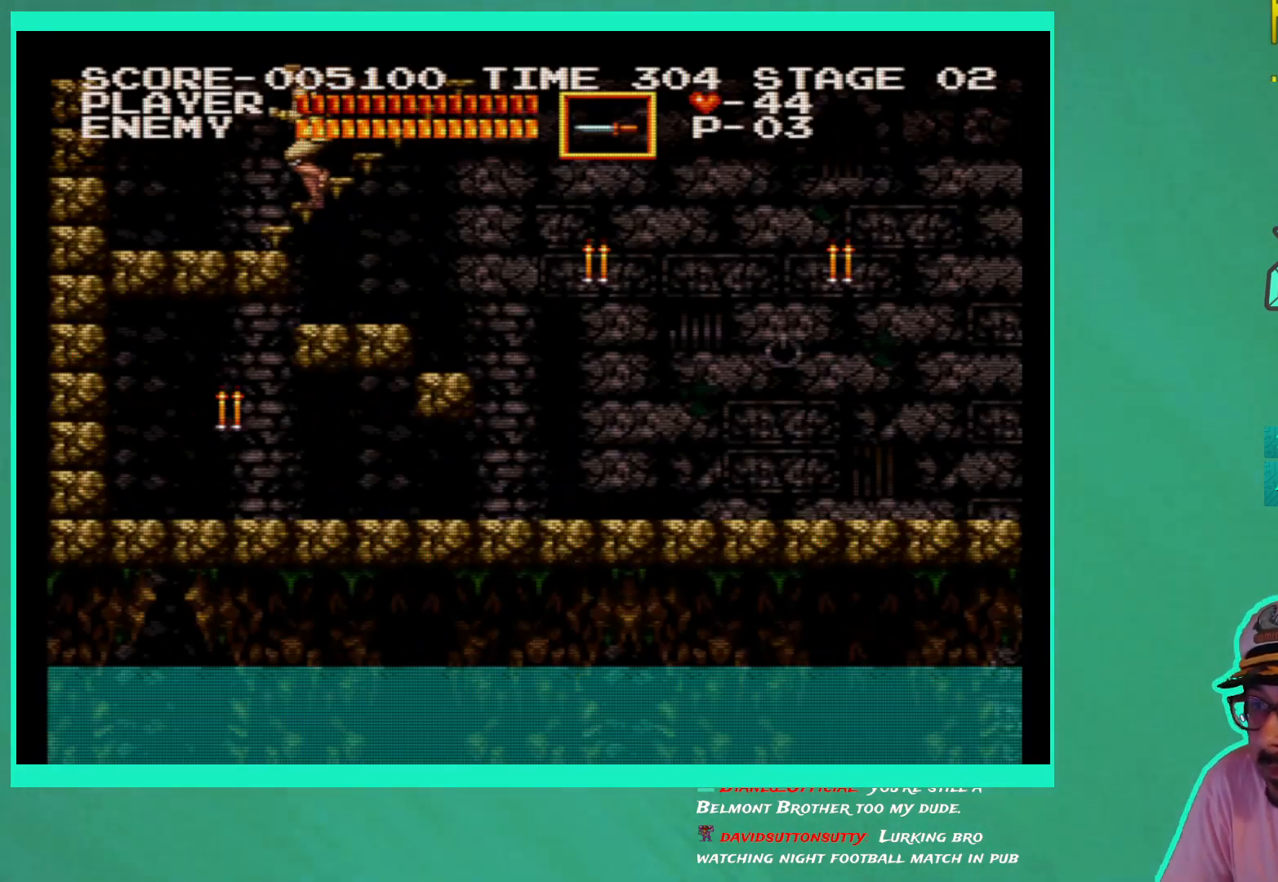
{"buttons": ["DPAD_RIGHT"], "left_stick": "center", "right_stick": "center", "events": [[383, "DPAD_RIGHT", "down"], [483, "DPAD_DOWN", "up"]]}
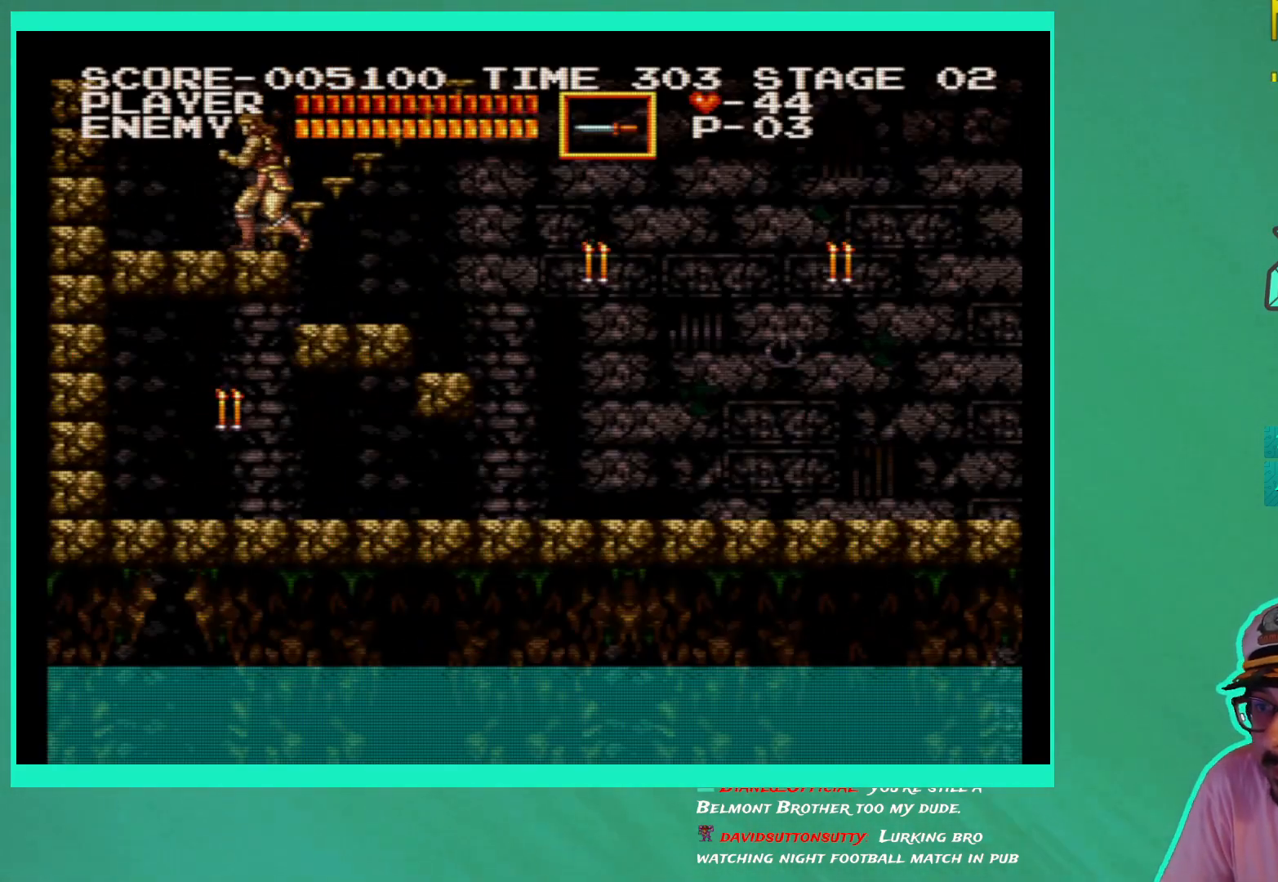
{"buttons": ["DPAD_RIGHT"], "left_stick": "center", "right_stick": "center", "events": []}
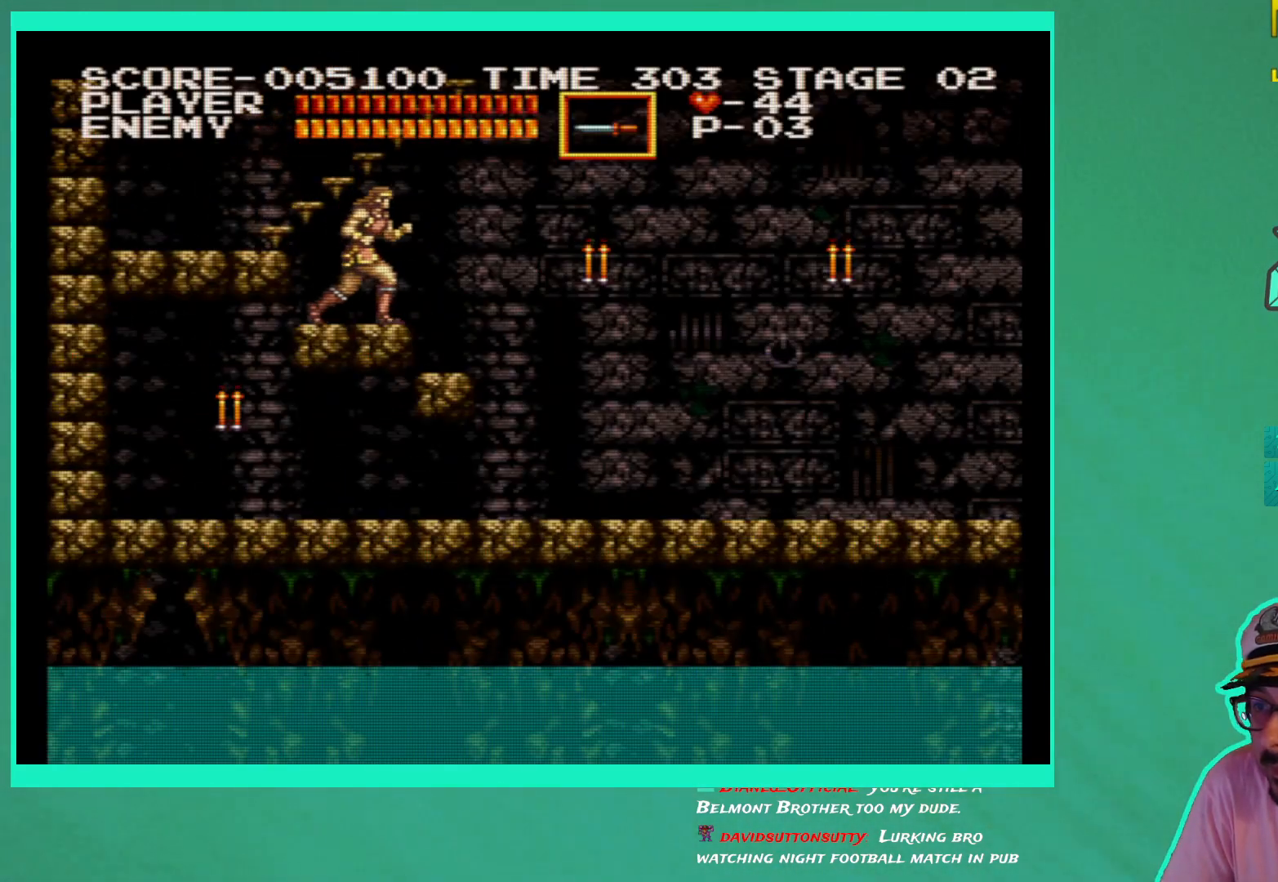
{"buttons": ["X"], "left_stick": "center", "right_stick": "center", "events": [[417, "X", "down"], [450, "DPAD_RIGHT", "up"]]}
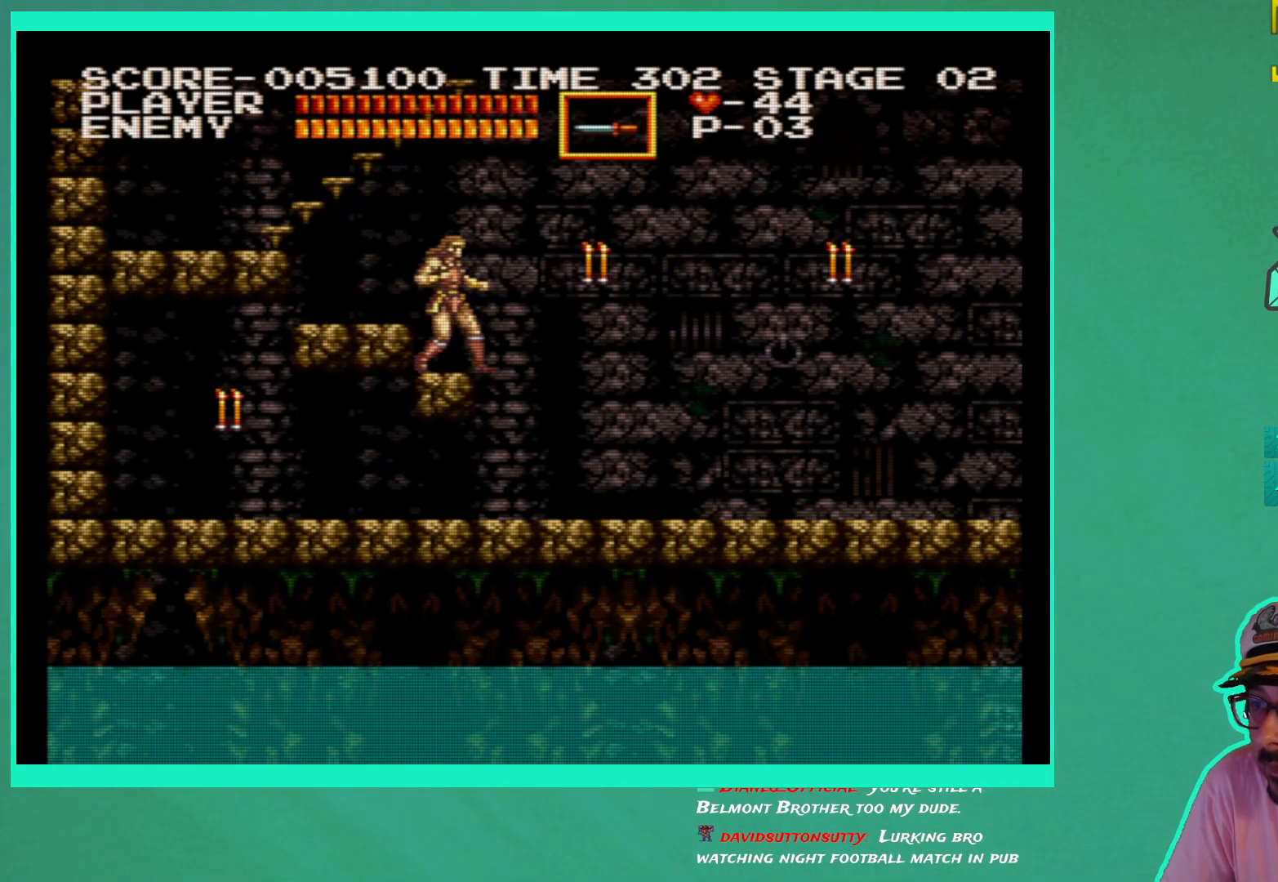
{"buttons": ["DPAD_RIGHT"], "left_stick": "center", "right_stick": "center", "events": [[17, "X", "up"], [83, "X", "down"], [167, "X", "up"], [183, "DPAD_RIGHT", "down"], [283, "A", "down"], [383, "A", "up"]]}
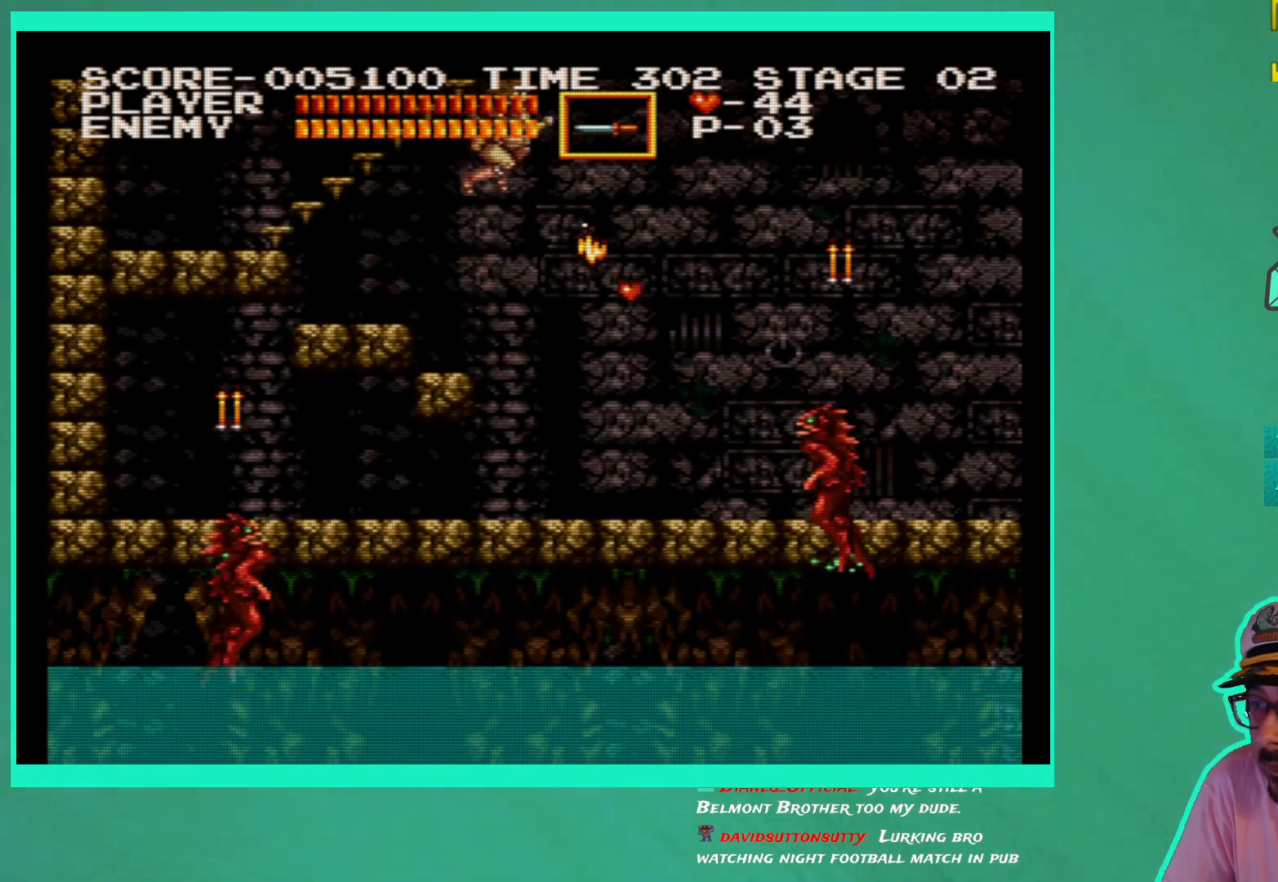
{"buttons": ["DPAD_RIGHT"], "left_stick": "center", "right_stick": "center", "events": [[167, "X", "down"], [267, "X", "up"], [333, "X", "down"], [400, "X", "up"]]}
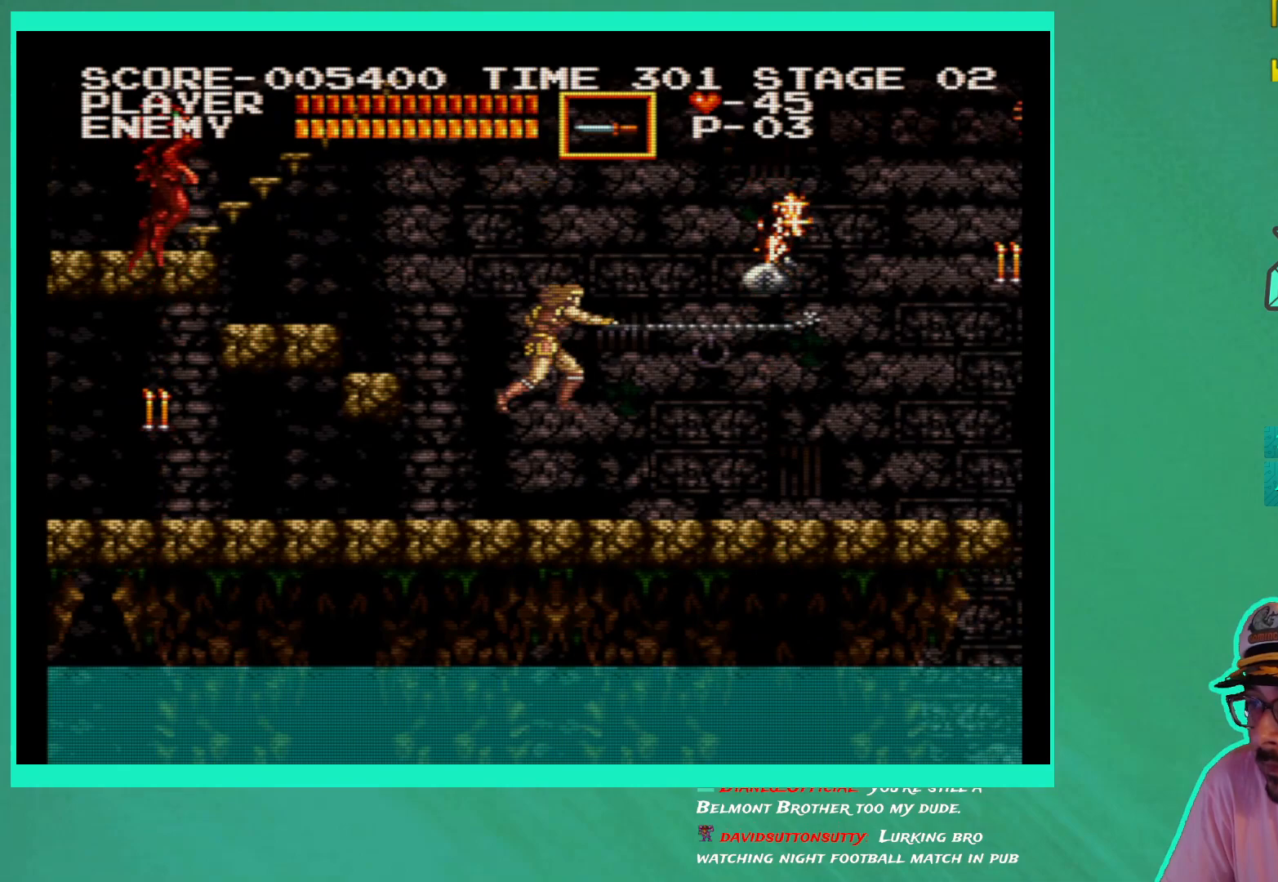
{"buttons": ["DPAD_RIGHT"], "left_stick": "center", "right_stick": "center", "events": []}
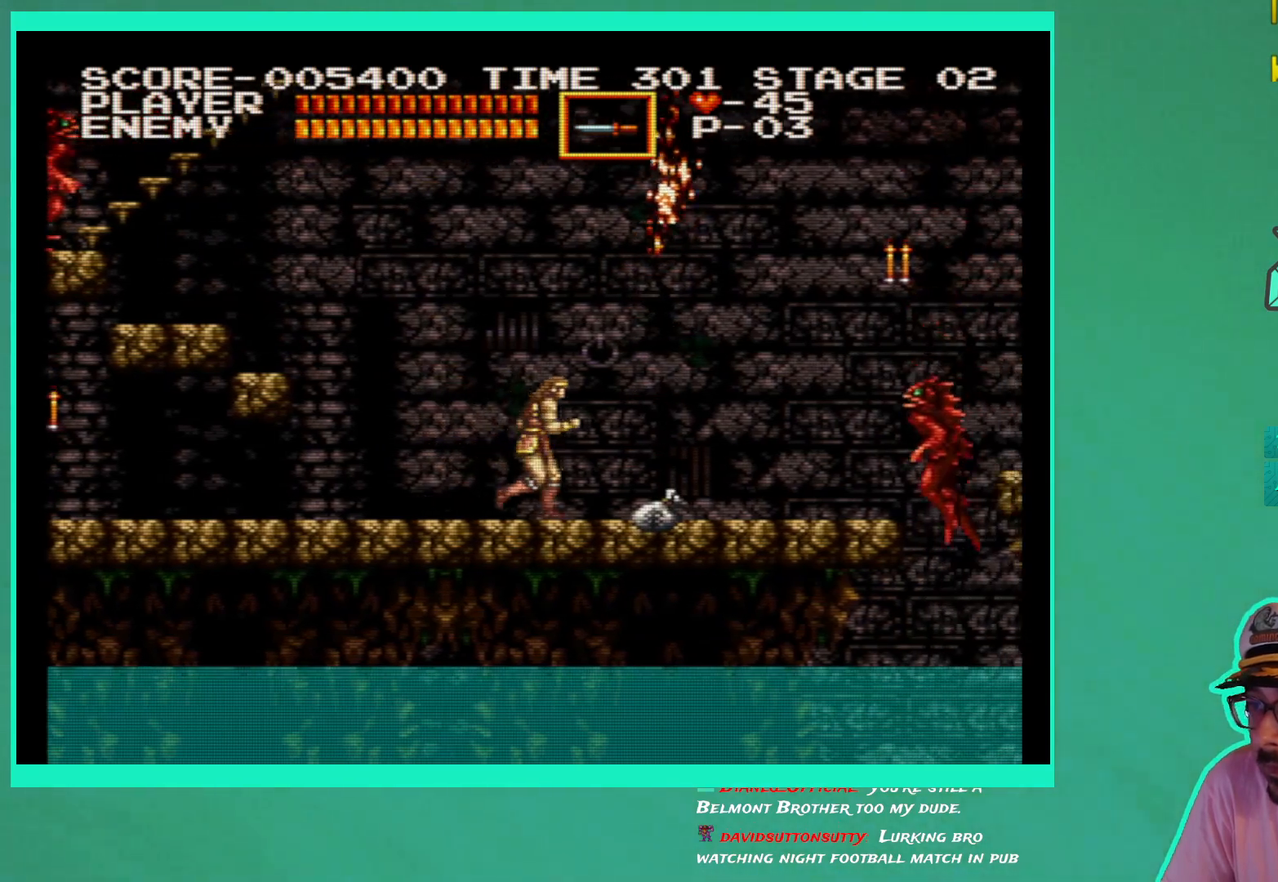
{"buttons": ["DPAD_RIGHT"], "left_stick": "center", "right_stick": "center", "events": []}
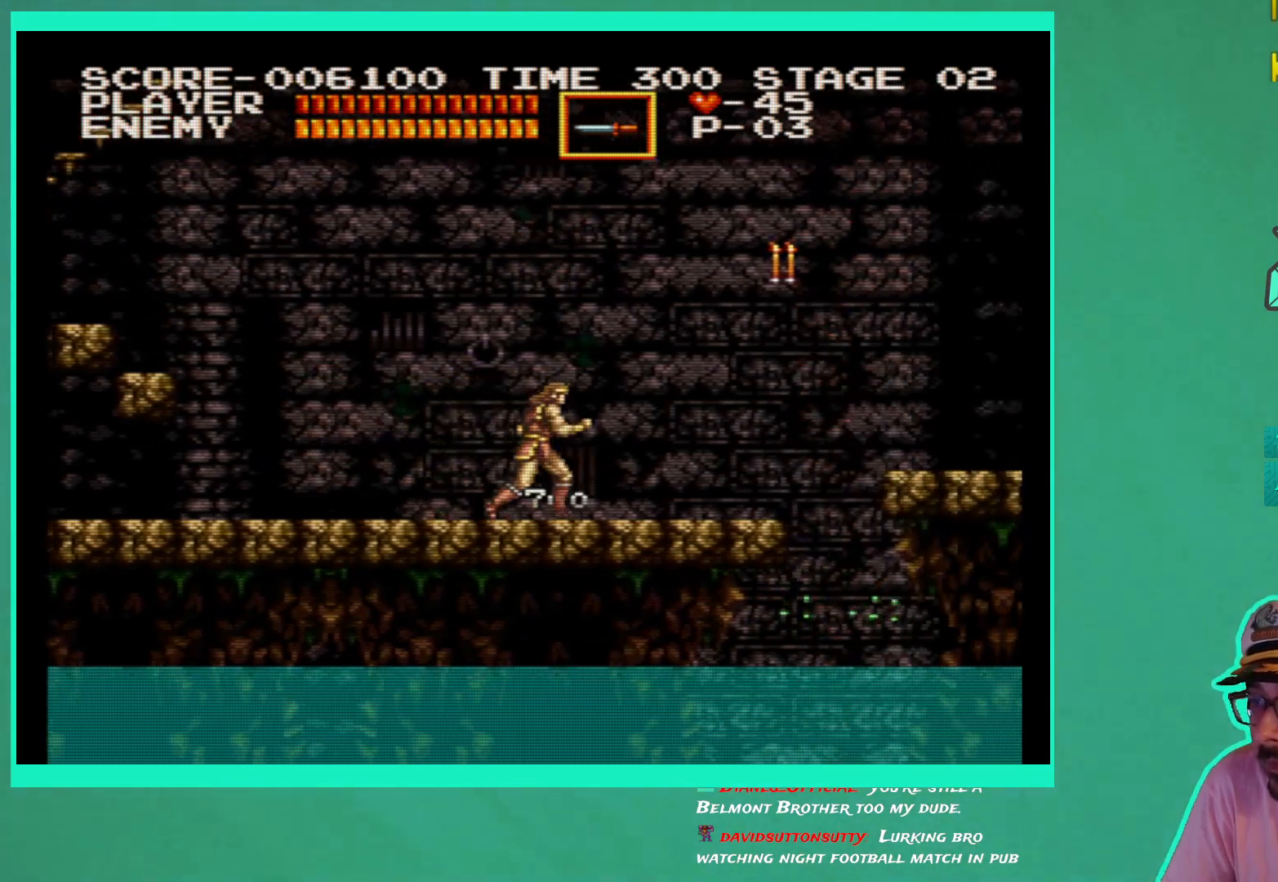
{"buttons": [], "left_stick": "center", "right_stick": "center", "events": [[367, "A", "down"], [367, "DPAD_RIGHT", "up"], [433, "A", "up"]]}
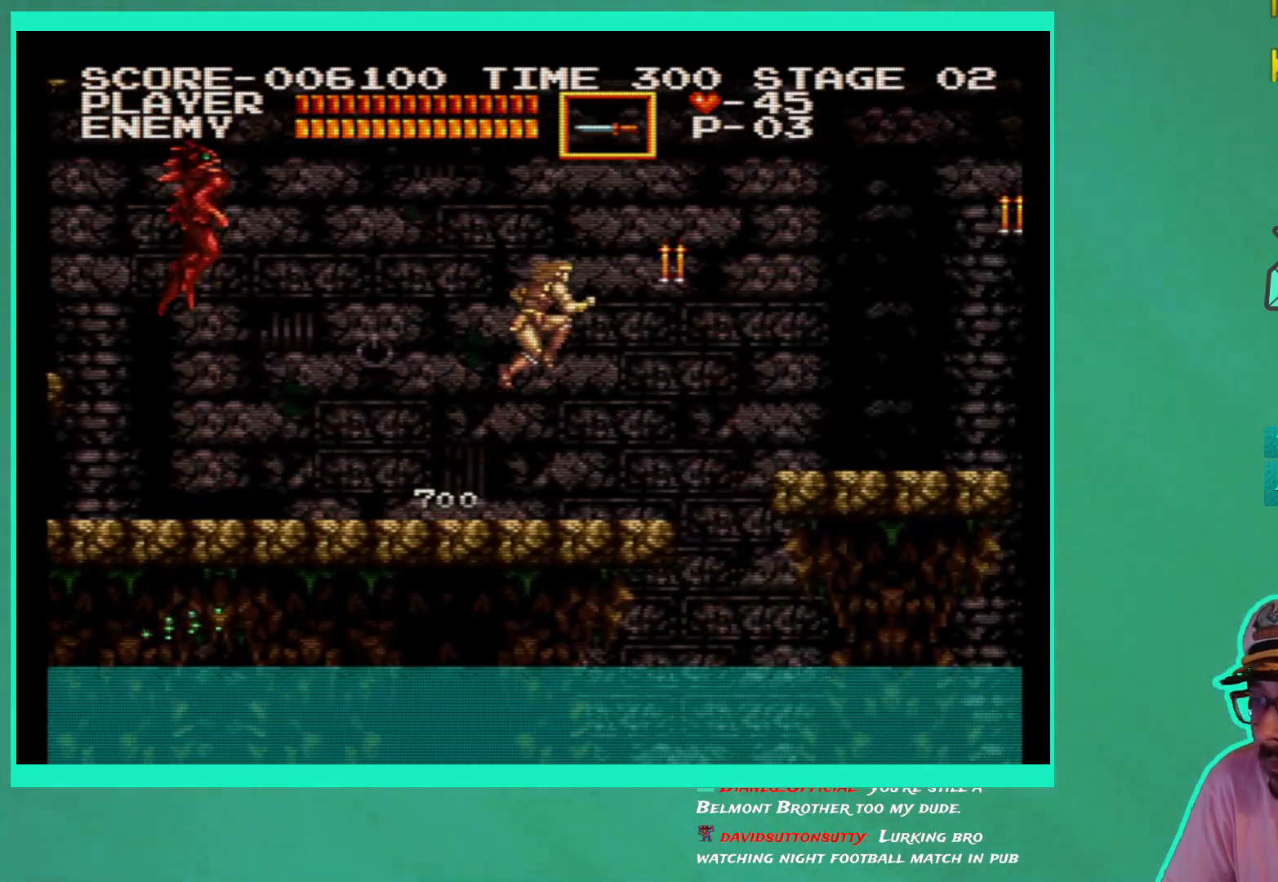
{"buttons": ["DPAD_UP", "DPAD_LEFT"], "left_stick": "center", "right_stick": "center", "events": [[133, "X", "down"], [217, "X", "up"], [333, "X", "down"], [350, "DPAD_LEFT", "down"], [400, "DPAD_UP", "down"], [400, "X", "up"]]}
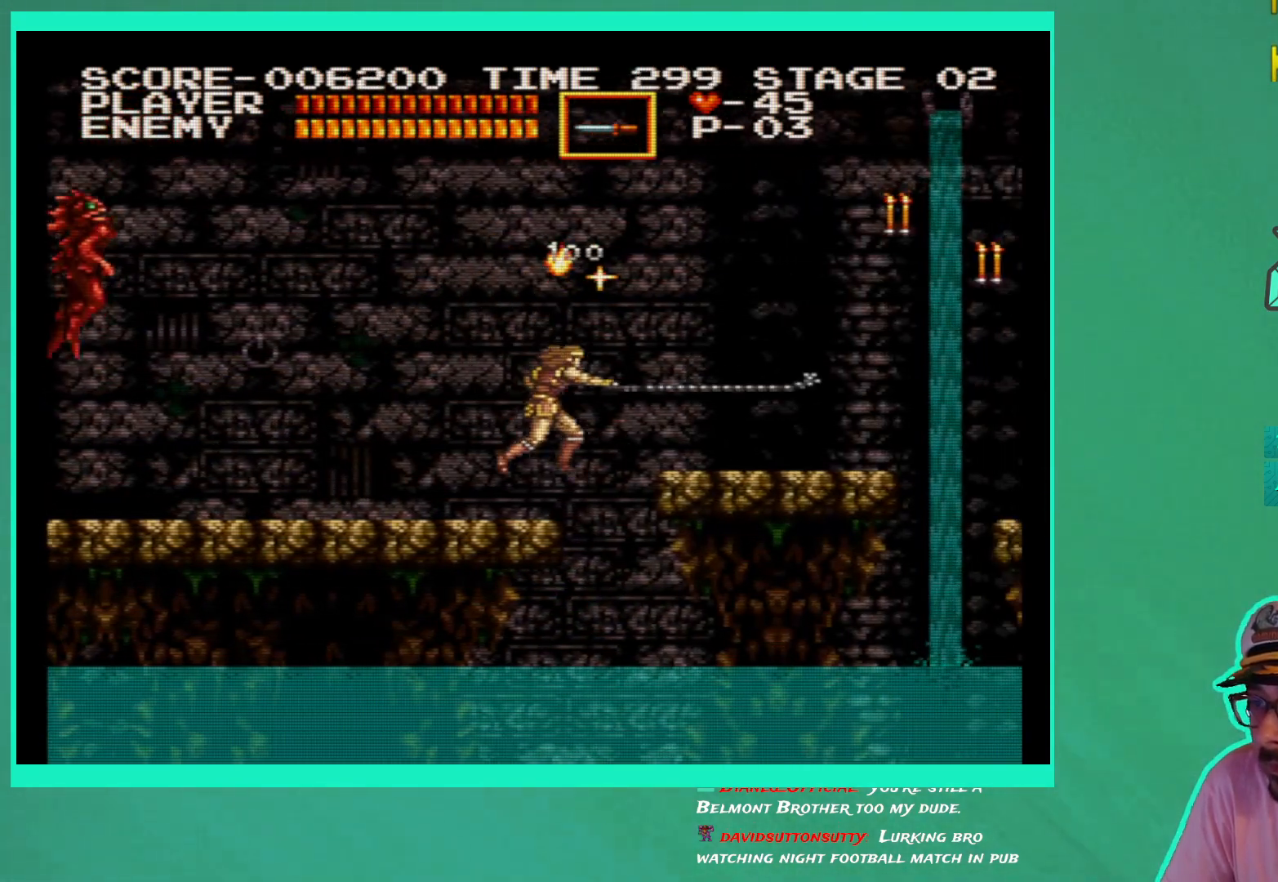
{"buttons": ["DPAD_RIGHT"], "left_stick": "center", "right_stick": "center", "events": [[367, "DPAD_LEFT", "up"], [383, "DPAD_UP", "up"], [433, "DPAD_RIGHT", "down"]]}
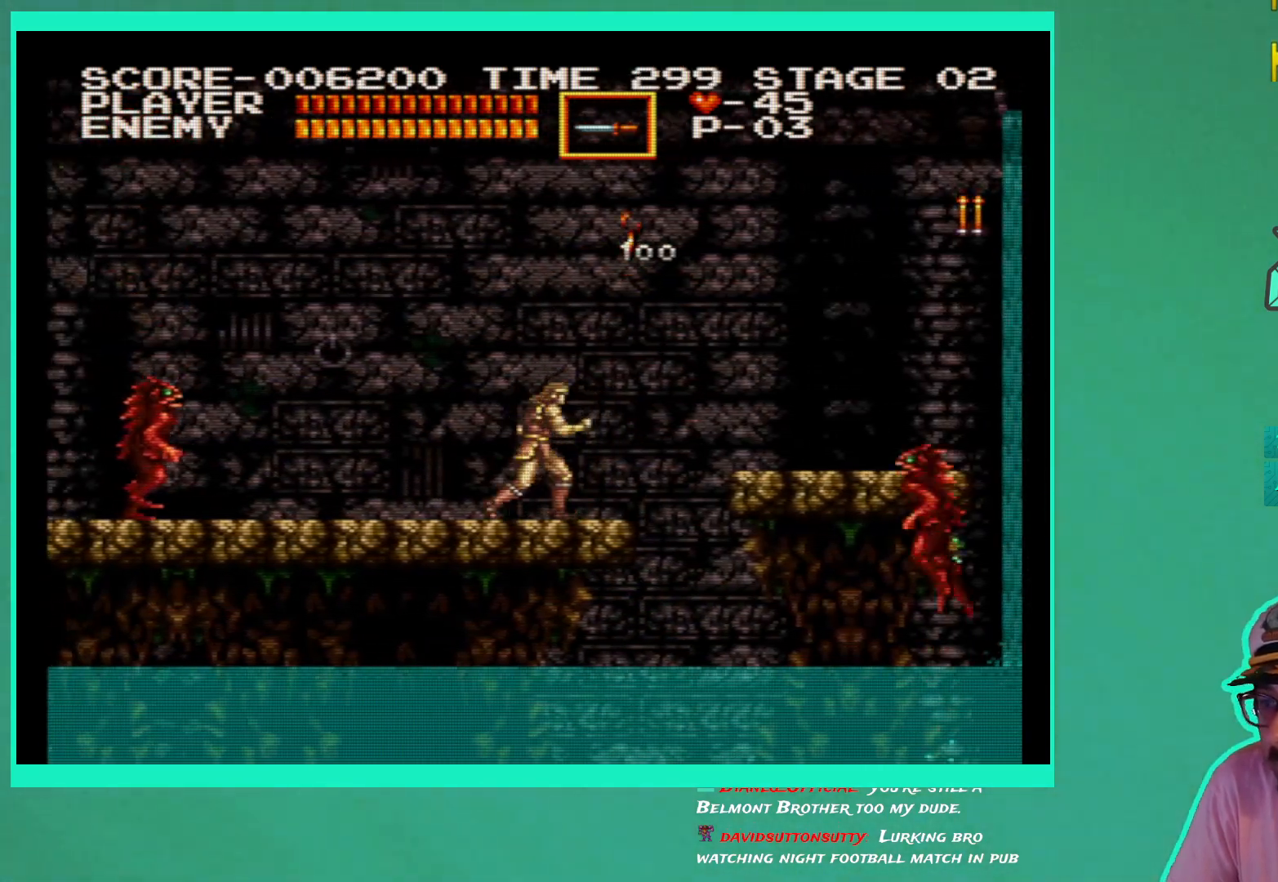
{"buttons": ["X", "DPAD_RIGHT"], "left_stick": "center", "right_stick": "center", "events": [[217, "A", "down"], [350, "A", "up"], [433, "X", "down"]]}
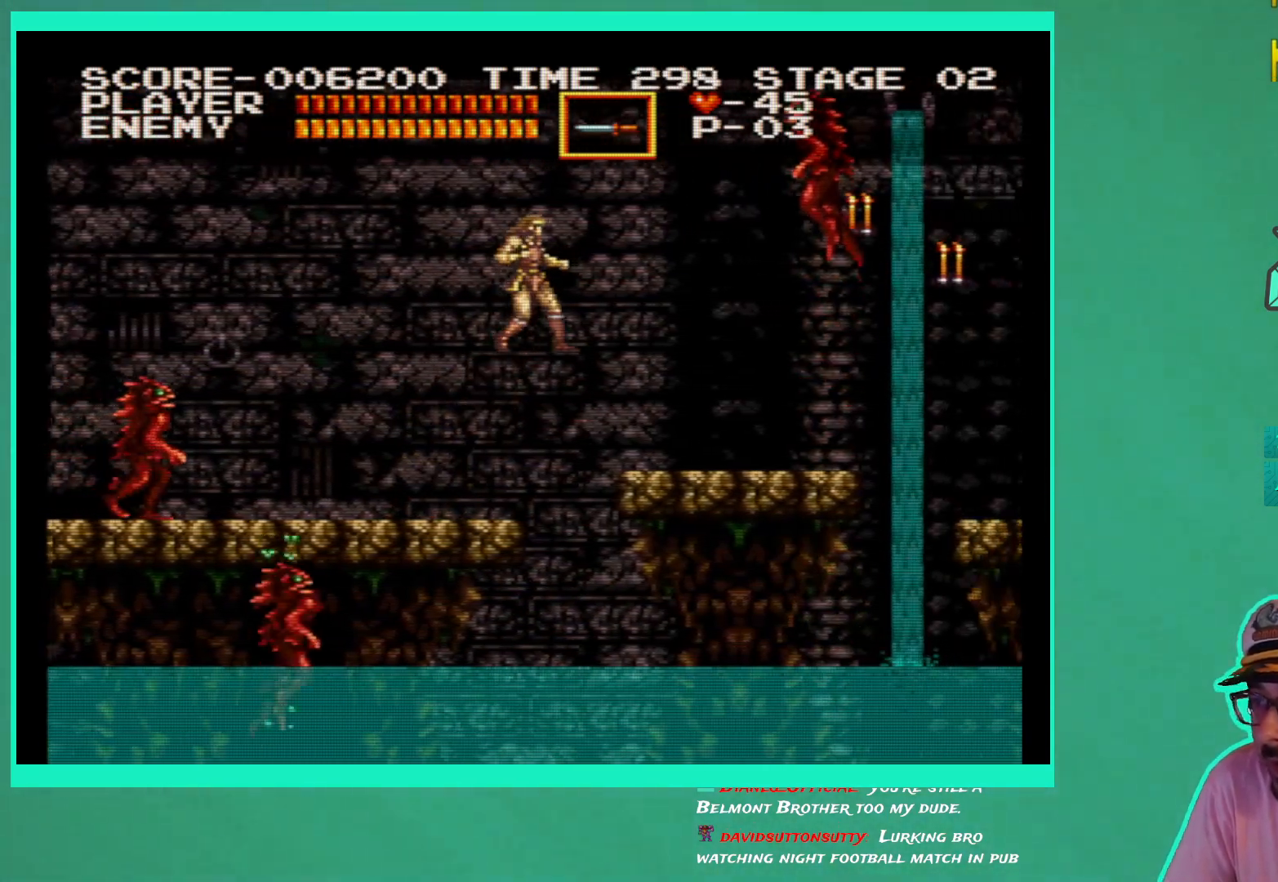
{"buttons": ["DPAD_RIGHT"], "left_stick": "center", "right_stick": "center", "events": [[50, "X", "up"], [117, "X", "down"], [217, "X", "up"]]}
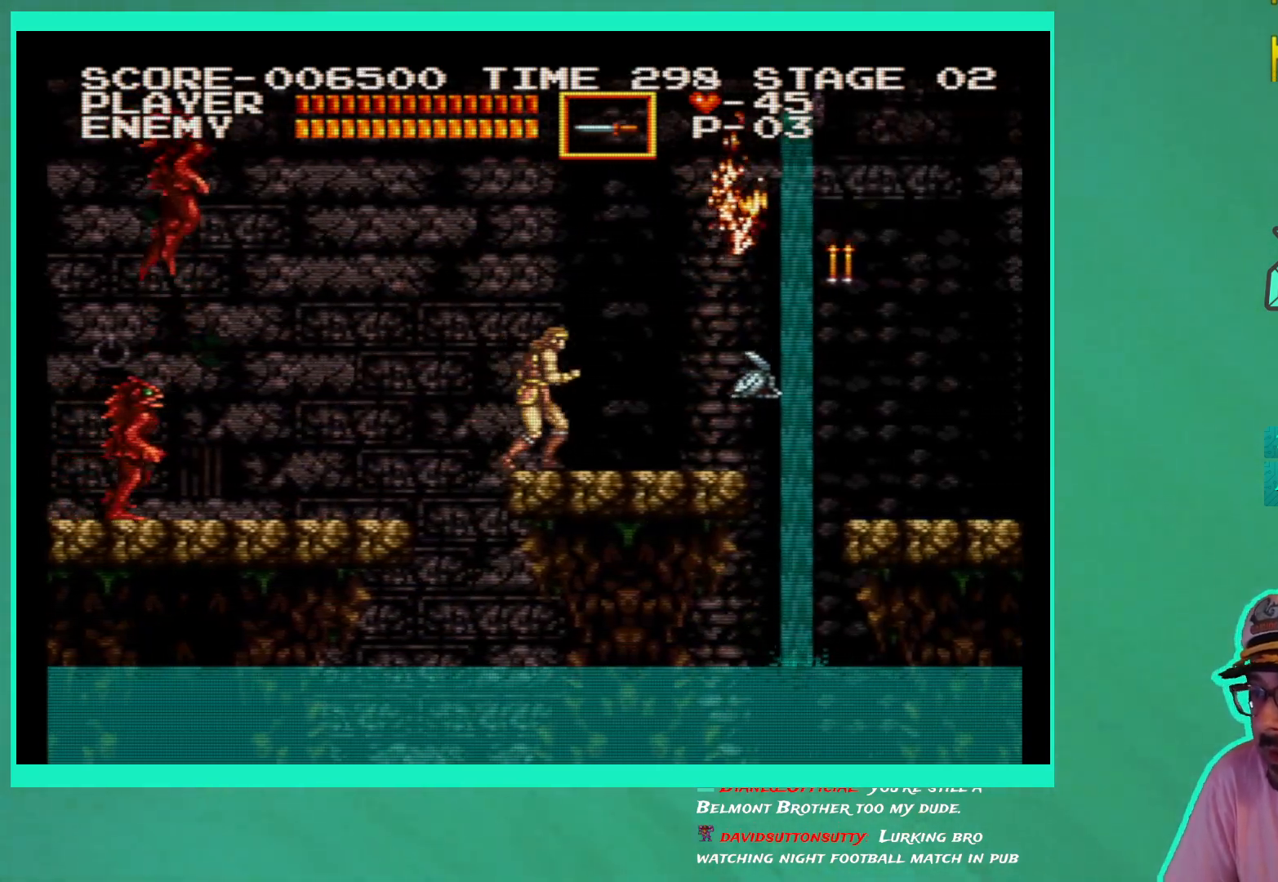
{"buttons": [], "left_stick": "center", "right_stick": "center", "events": [[450, "DPAD_RIGHT", "up"]]}
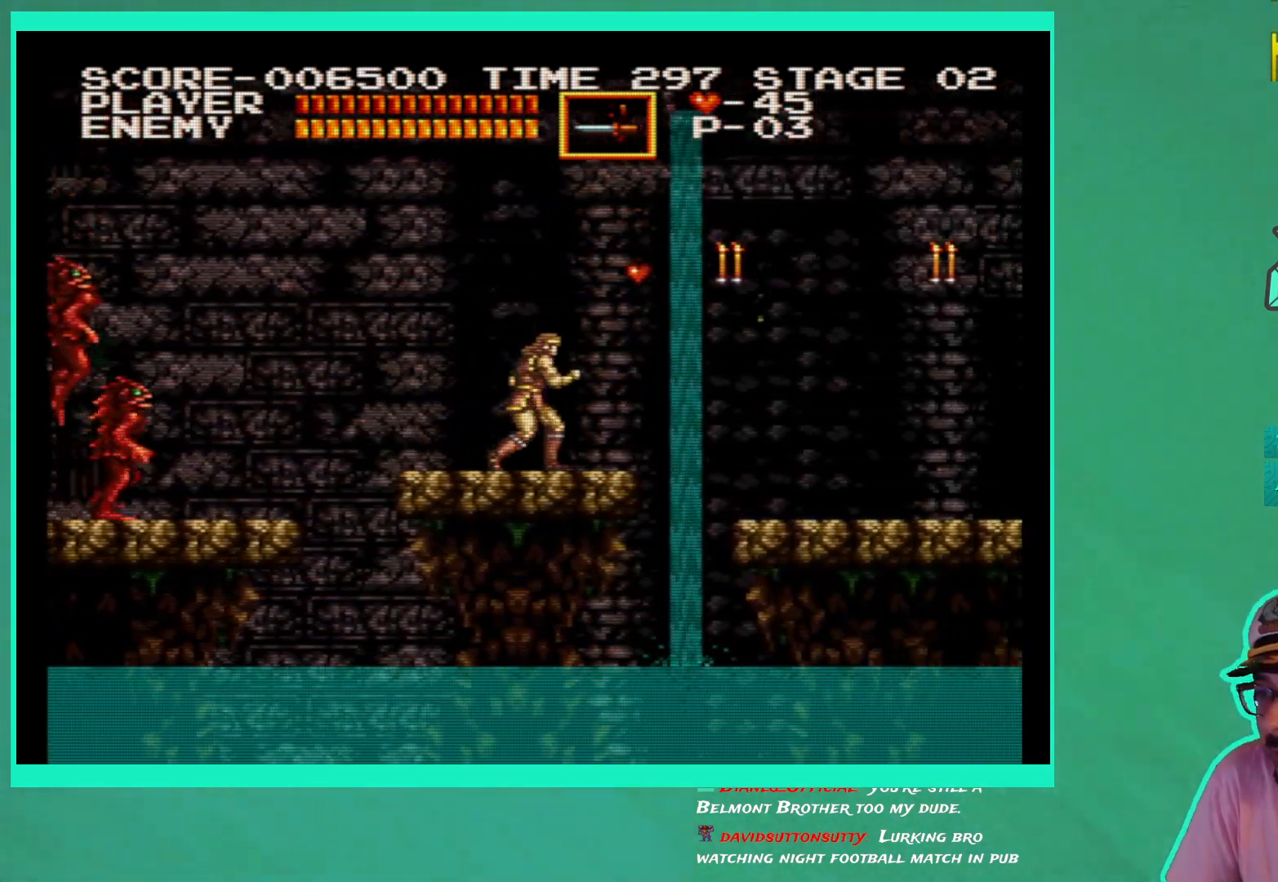
{"buttons": ["A", "DPAD_RIGHT"], "left_stick": "center", "right_stick": "center", "events": [[217, "DPAD_RIGHT", "down"], [500, "A", "down"]]}
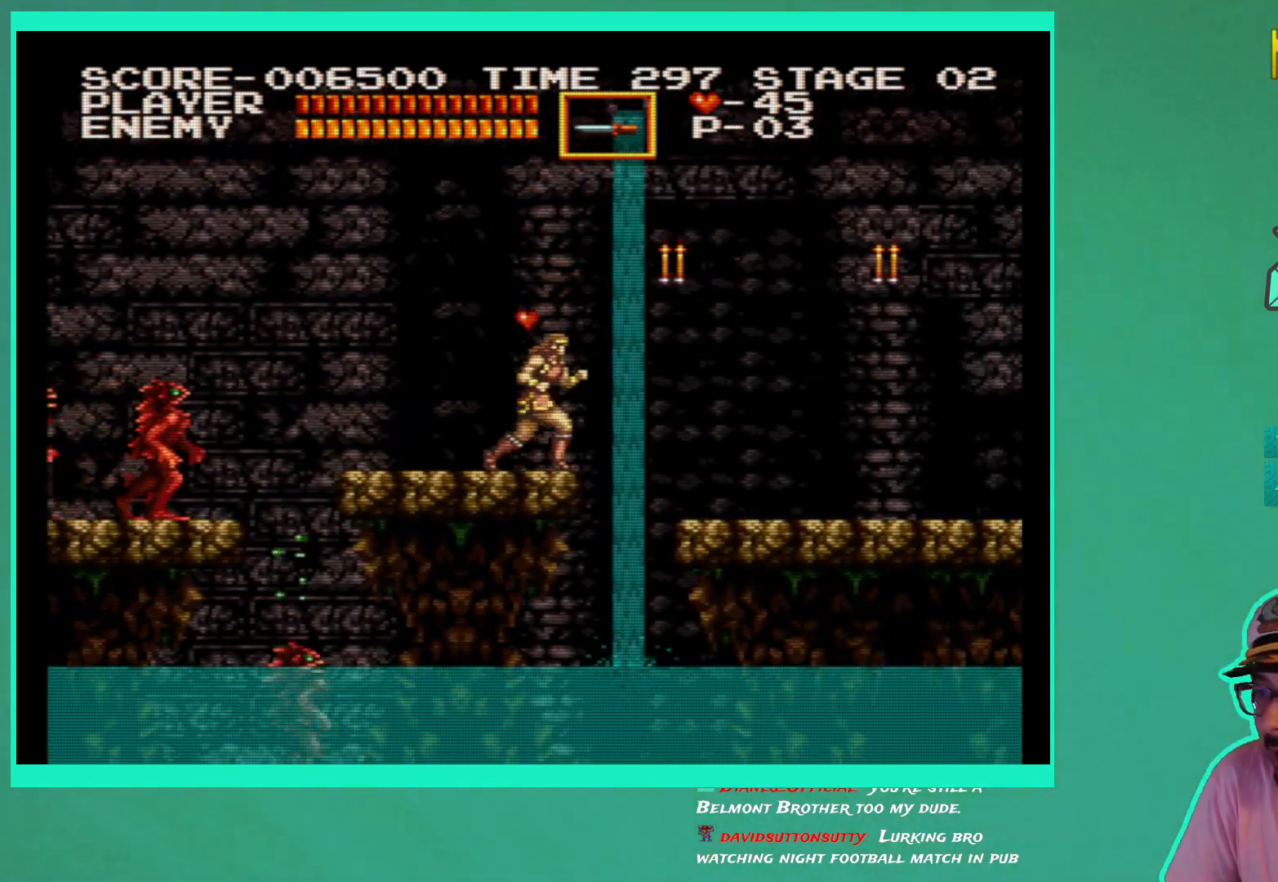
{"buttons": ["X", "DPAD_RIGHT"], "left_stick": "center", "right_stick": "center", "events": [[150, "A", "up"], [300, "X", "down"], [383, "X", "up"], [467, "X", "down"]]}
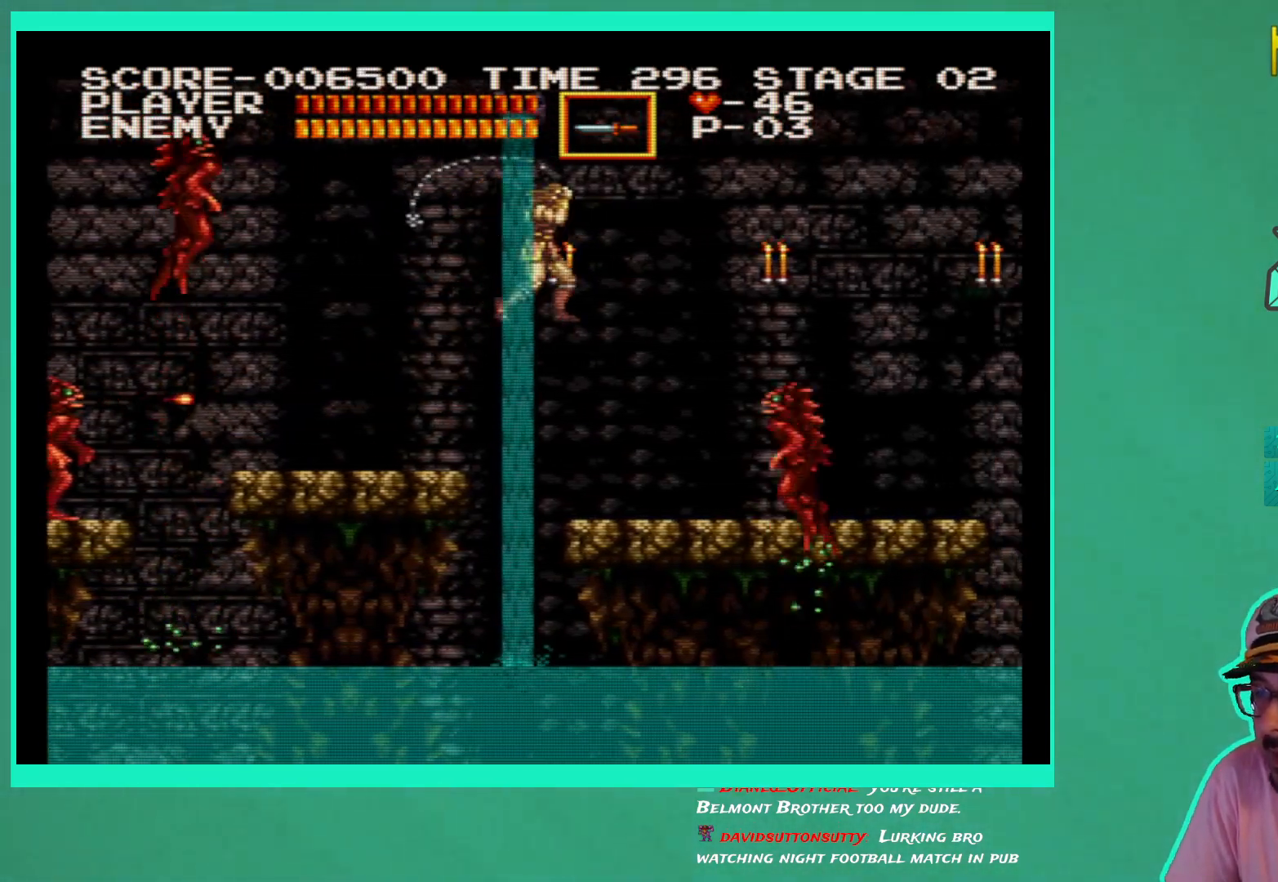
{"buttons": ["DPAD_RIGHT"], "left_stick": "down", "right_stick": "center", "events": [[67, "X", "up"], [67, "left_stick", "down"]]}
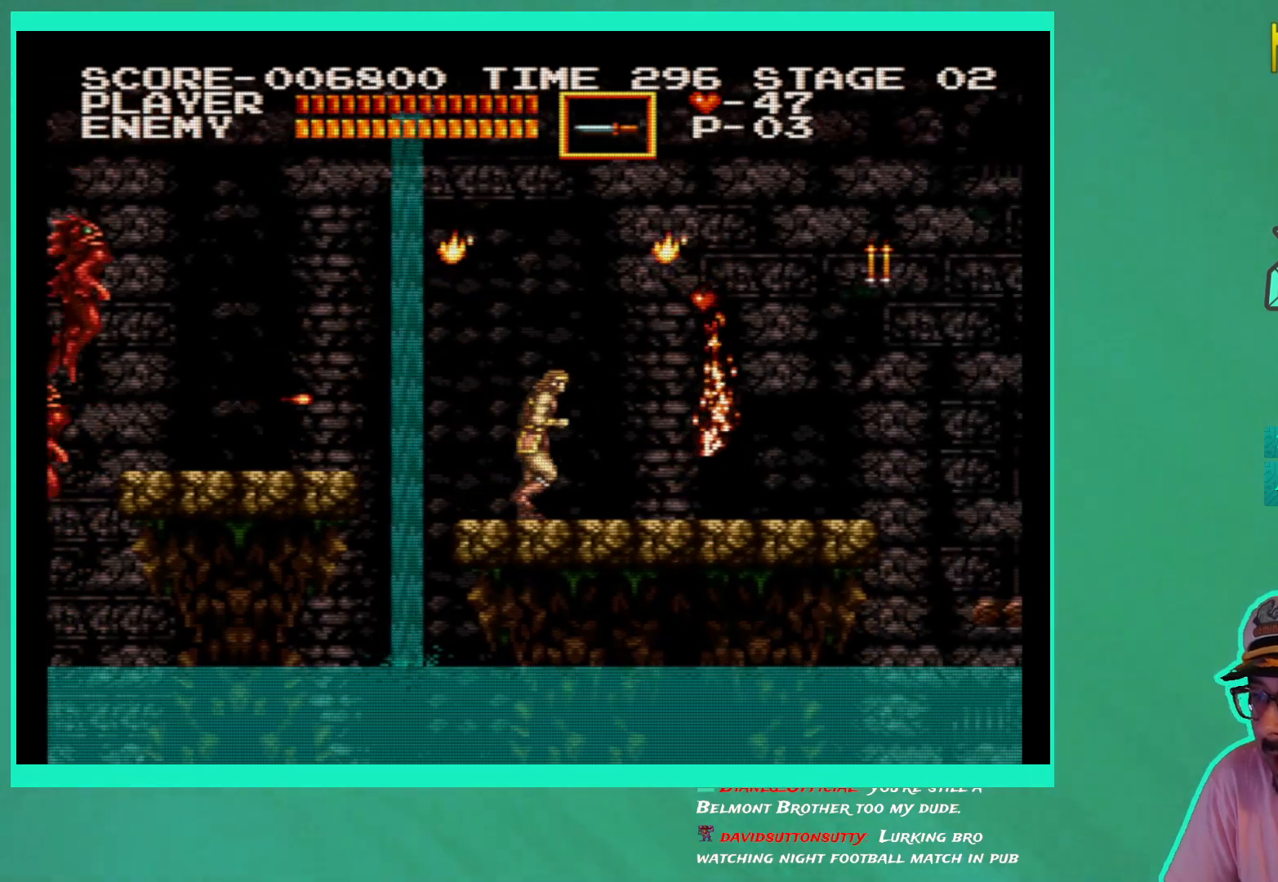
{"buttons": ["DPAD_LEFT"], "left_stick": "down", "right_stick": "center", "events": [[183, "DPAD_RIGHT", "up"], [500, "DPAD_LEFT", "down"]]}